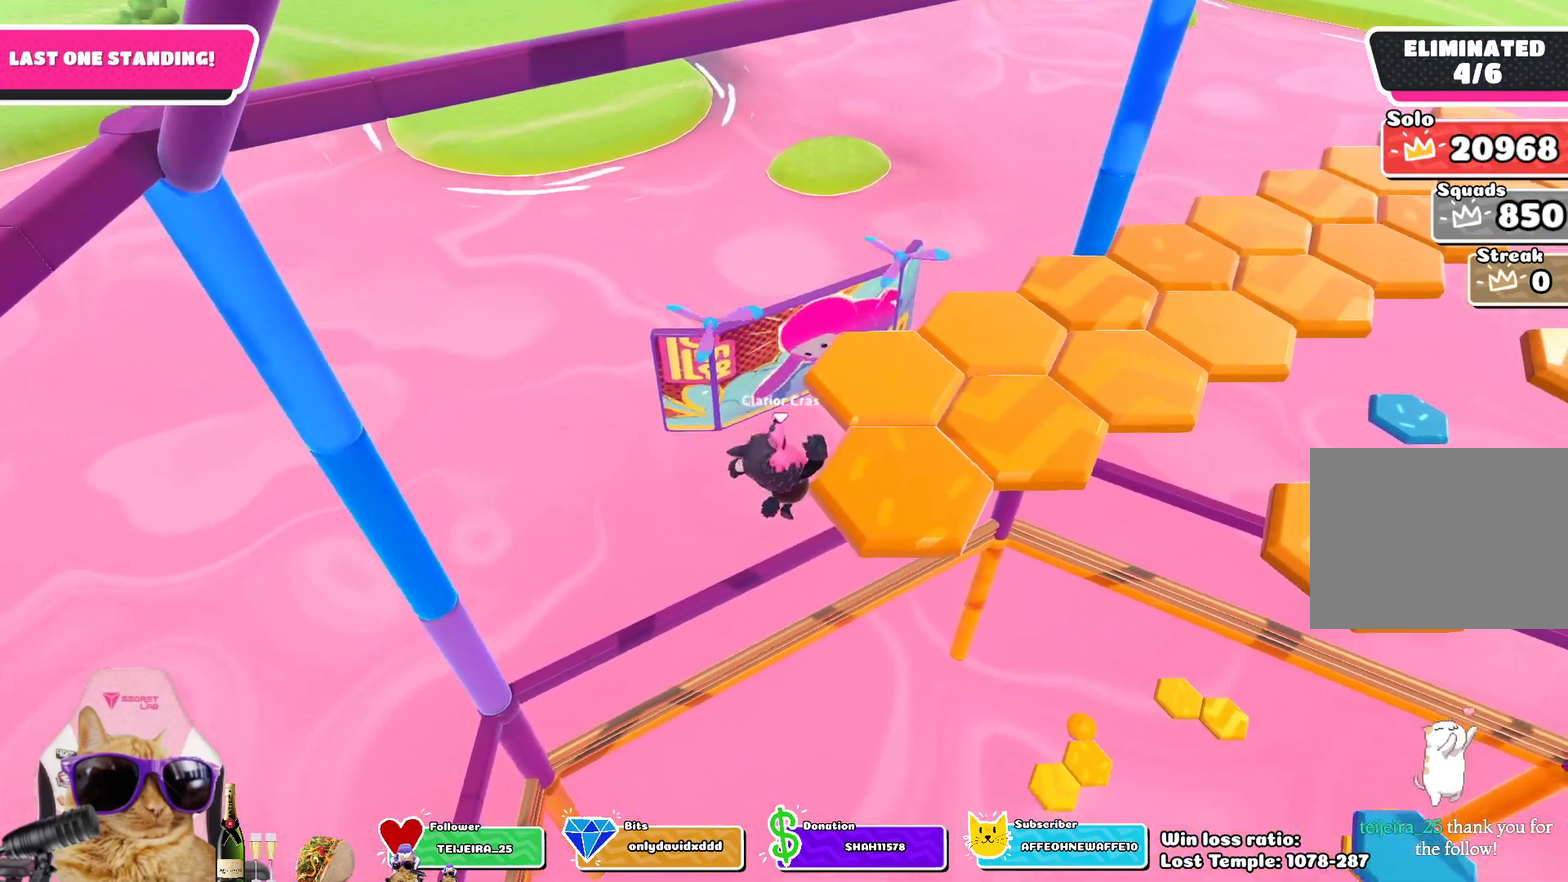
Gameplay with a controller (PlayStation layout); each line is a JSON object with the inputs held at the frame after it (dt_ms = milliseconds from this image to that frame). "events" lists button and stick changes between this image and that frame as [ms after this image, input, new state], when the widget could be followed in between.
{"dt_ms": 700, "buttons": [], "left_stick": "center", "right_stick": "center", "events": [[117, "SQUARE", "up"], [200, "left_stick", "center"], [283, "right_stick", "right"], [467, "right_stick", "center"]]}
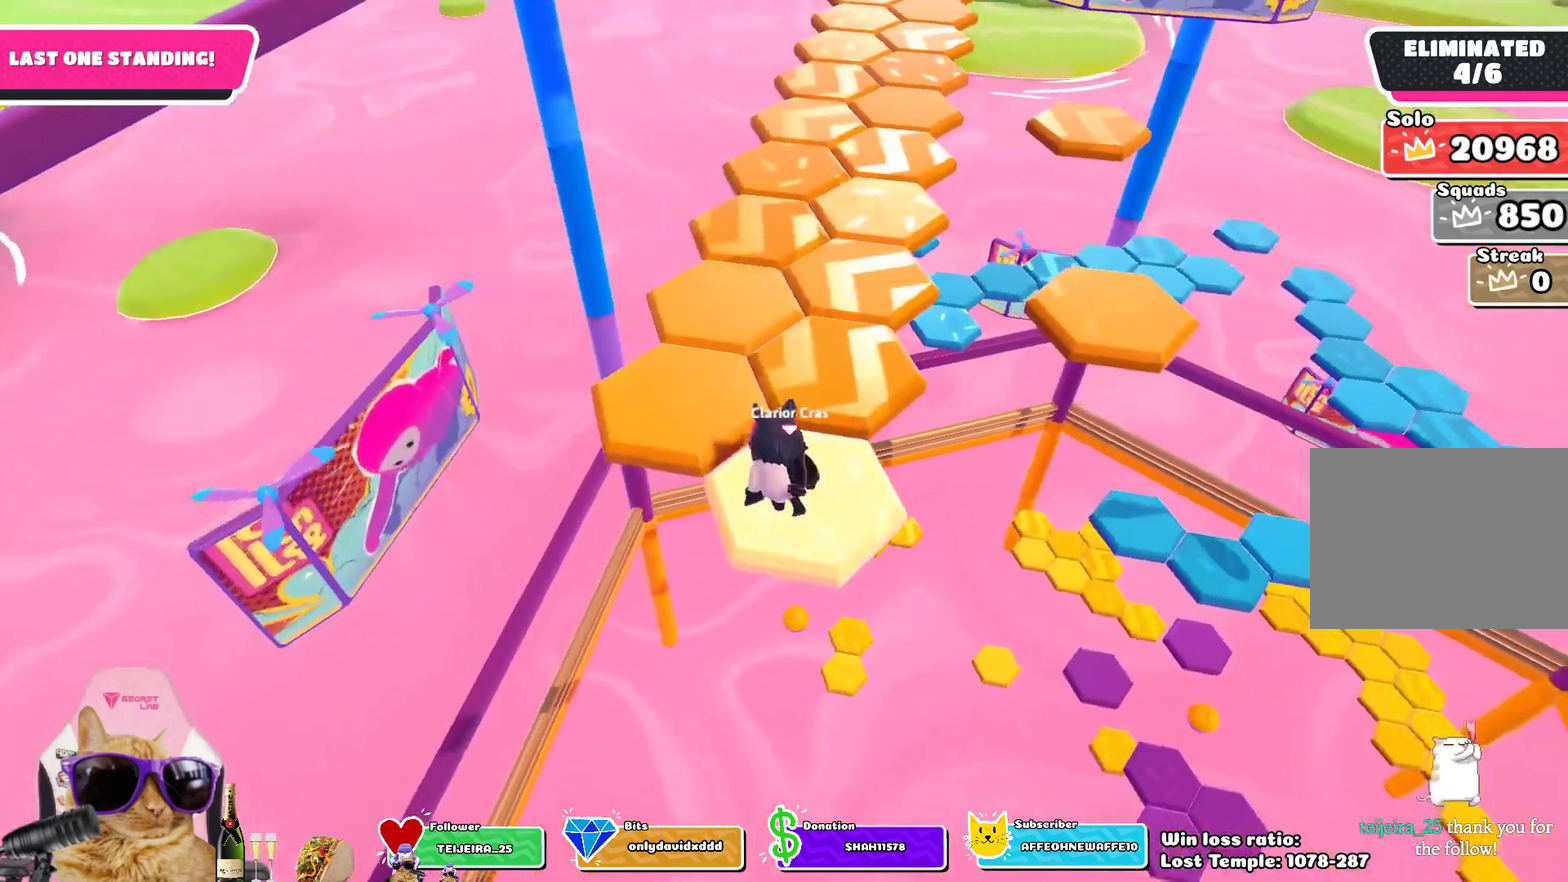
{"dt_ms": 300, "buttons": [], "left_stick": "center", "right_stick": "center", "events": []}
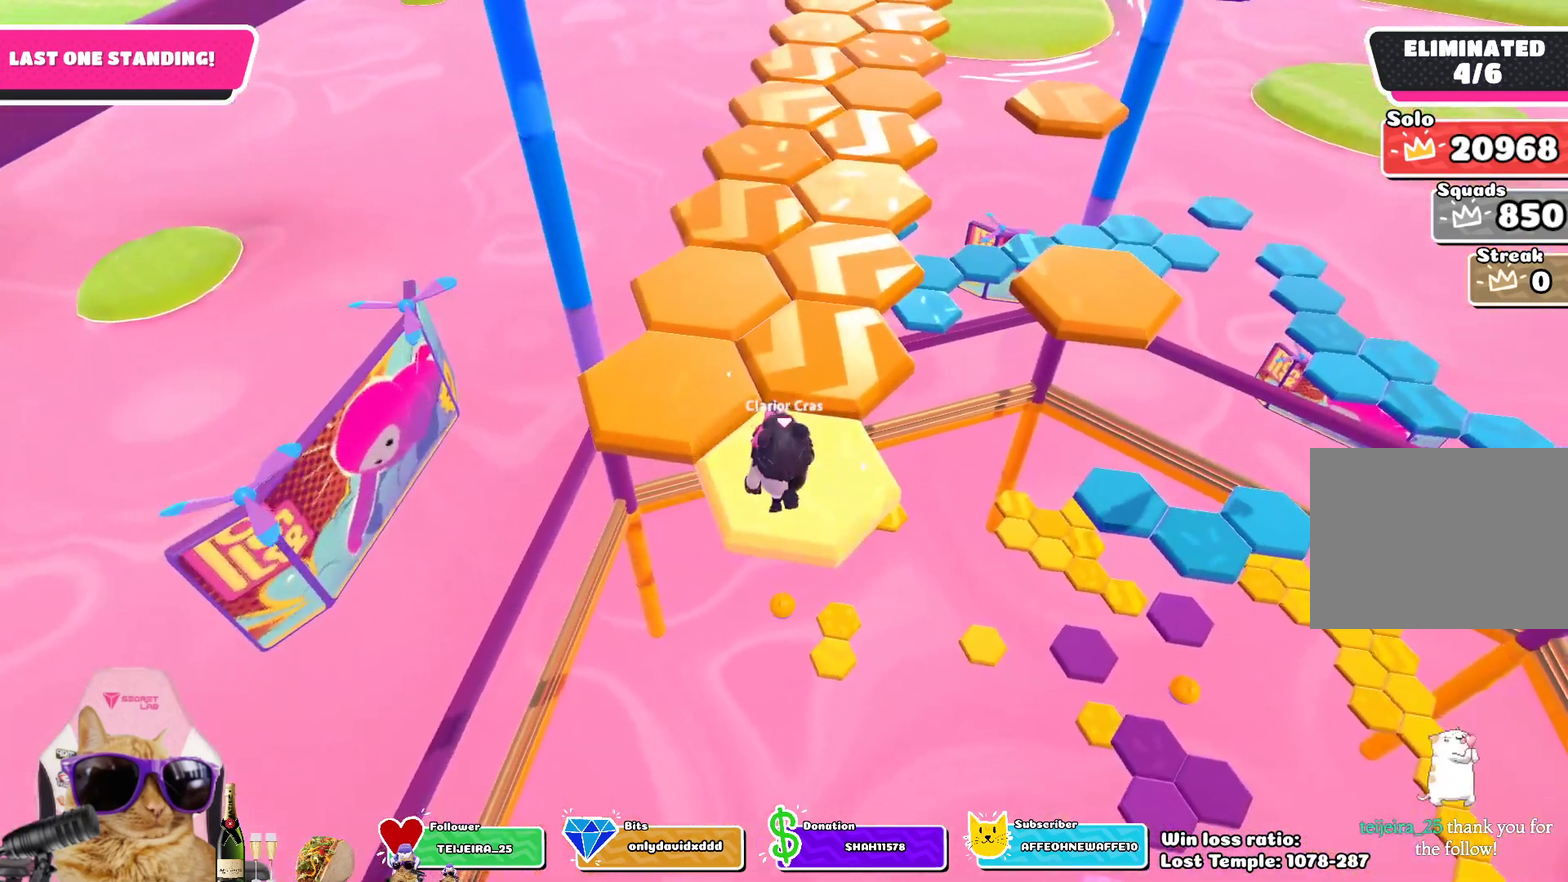
{"dt_ms": 400, "buttons": ["SQUARE"], "left_stick": "up", "right_stick": "center", "events": [[17, "CROSS", "down"], [50, "left_stick", "up-left"], [133, "CROSS", "up"], [367, "SQUARE", "down"], [400, "left_stick", "up"]]}
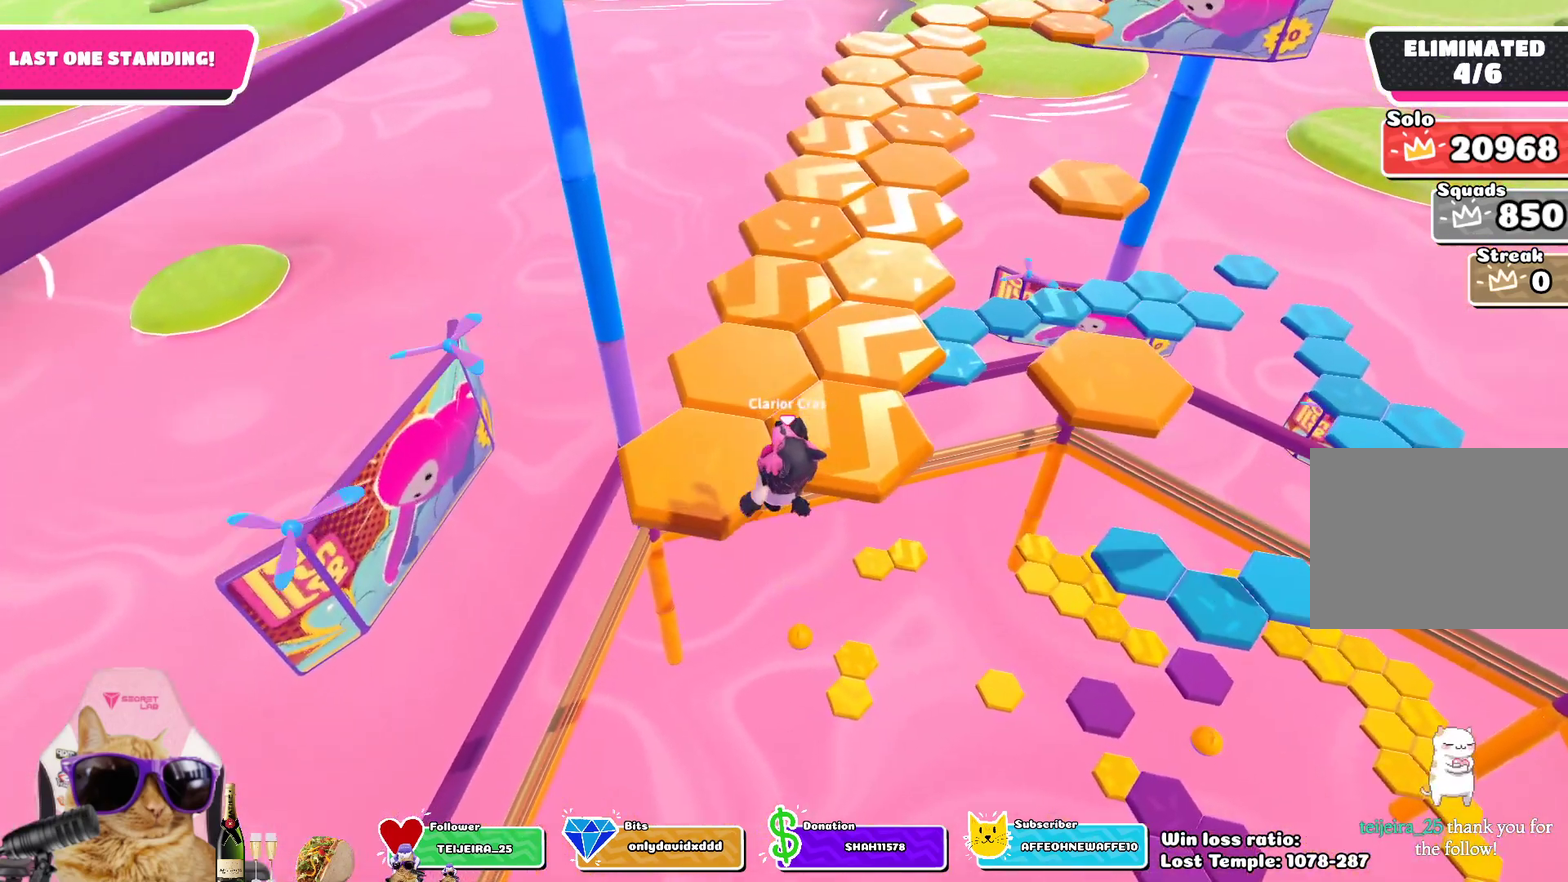
{"dt_ms": 800, "buttons": [], "left_stick": "center", "right_stick": "center", "events": [[133, "SQUARE", "up"], [300, "left_stick", "center"], [417, "right_stick", "down-right"], [583, "right_stick", "center"]]}
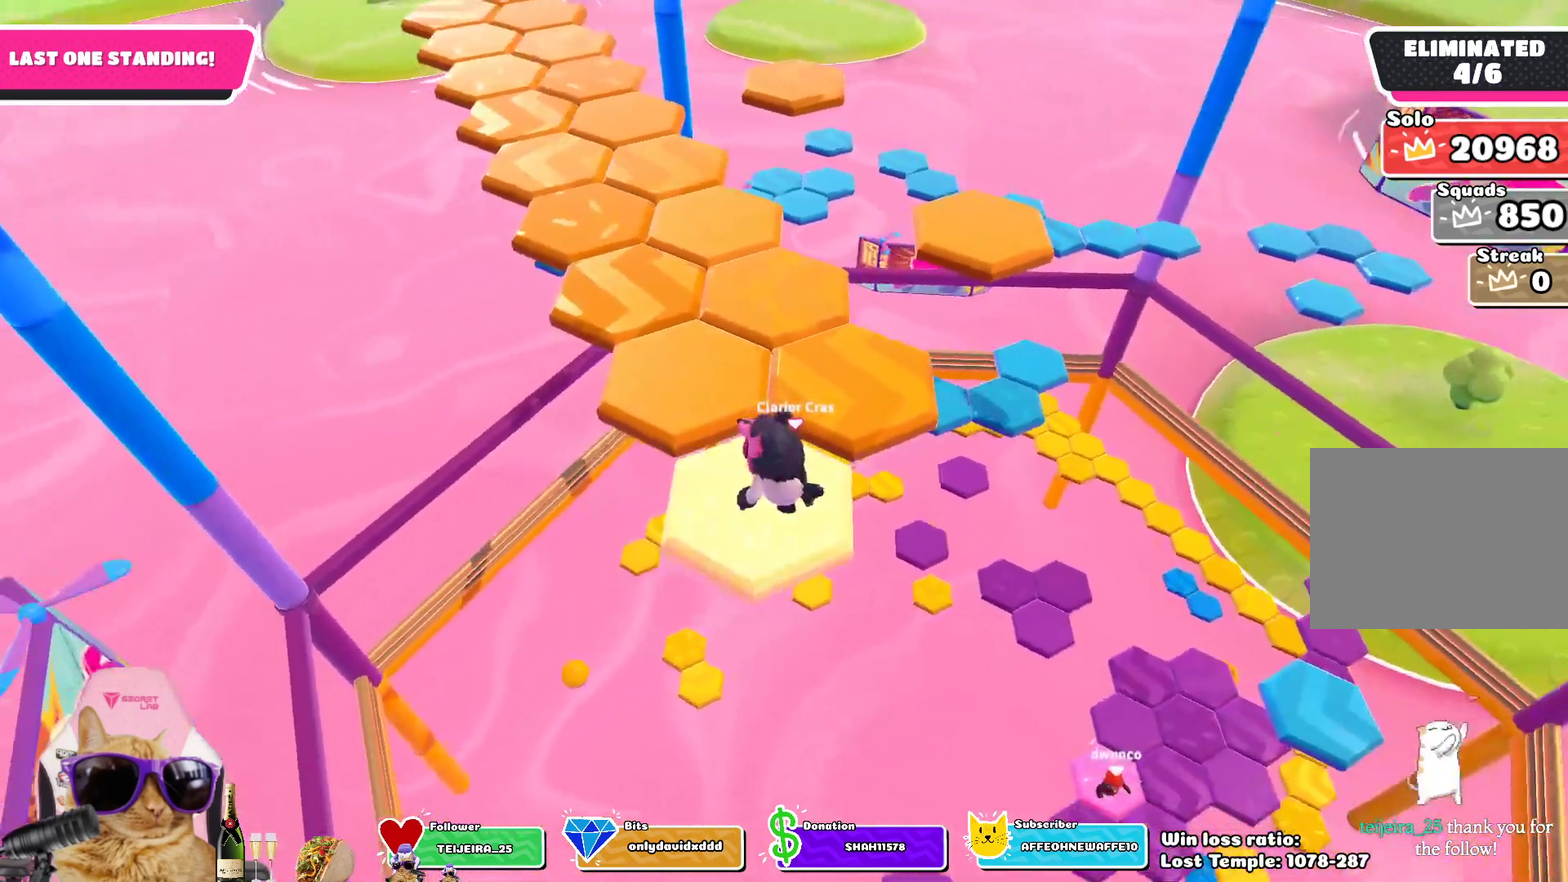
{"dt_ms": 300, "buttons": ["CROSS"], "left_stick": "up-left", "right_stick": "center", "events": [[200, "CROSS", "down"], [267, "left_stick", "up-left"]]}
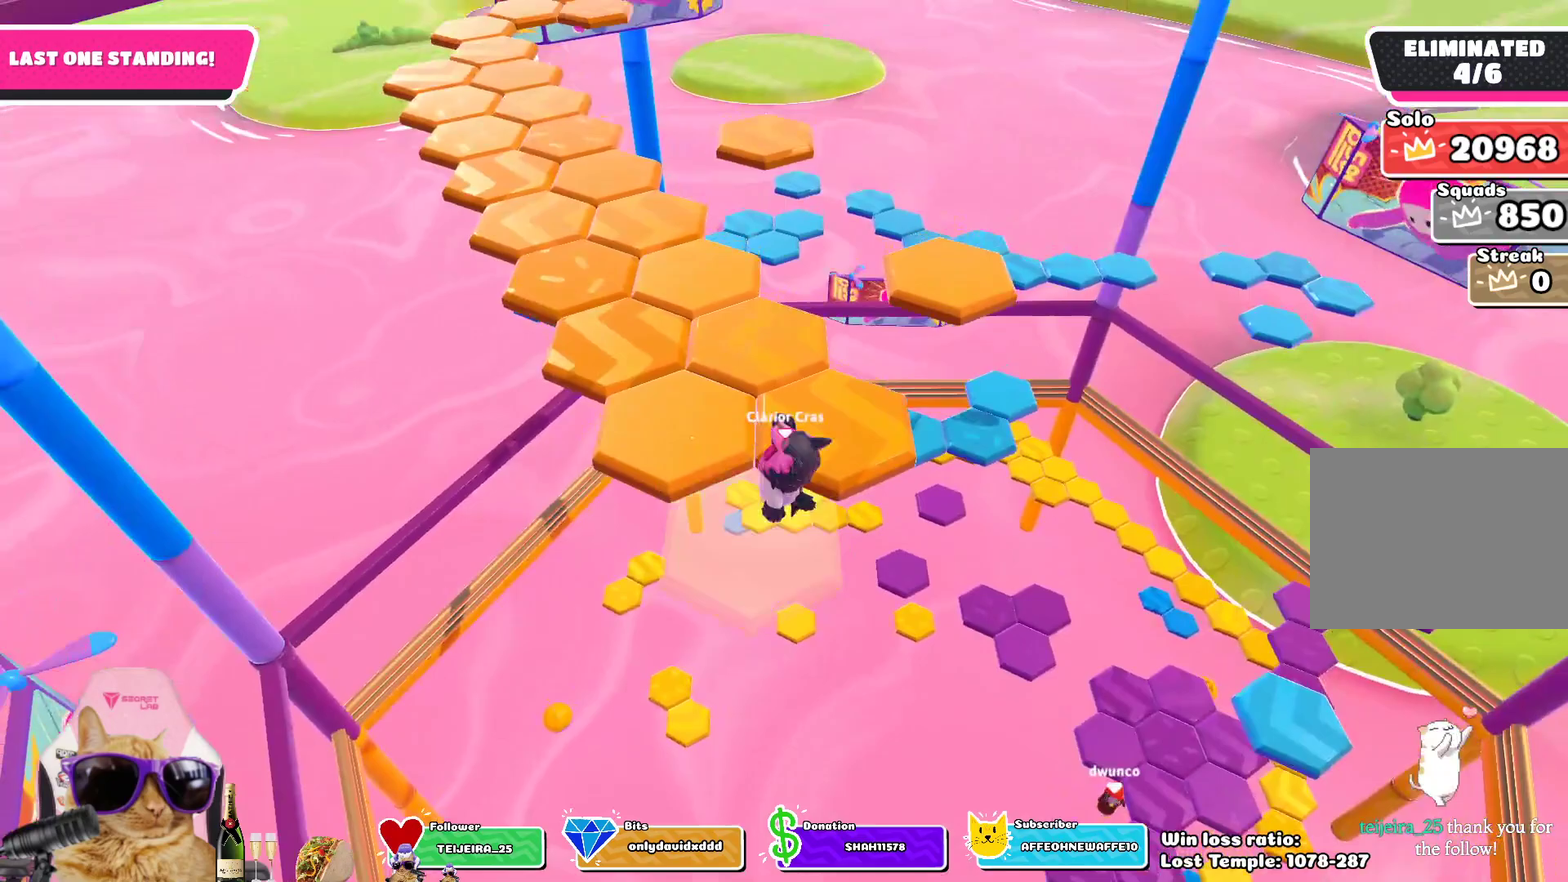
{"dt_ms": 400, "buttons": ["SQUARE"], "left_stick": "up-left", "right_stick": "center", "events": [[50, "CROSS", "up"], [300, "SQUARE", "down"]]}
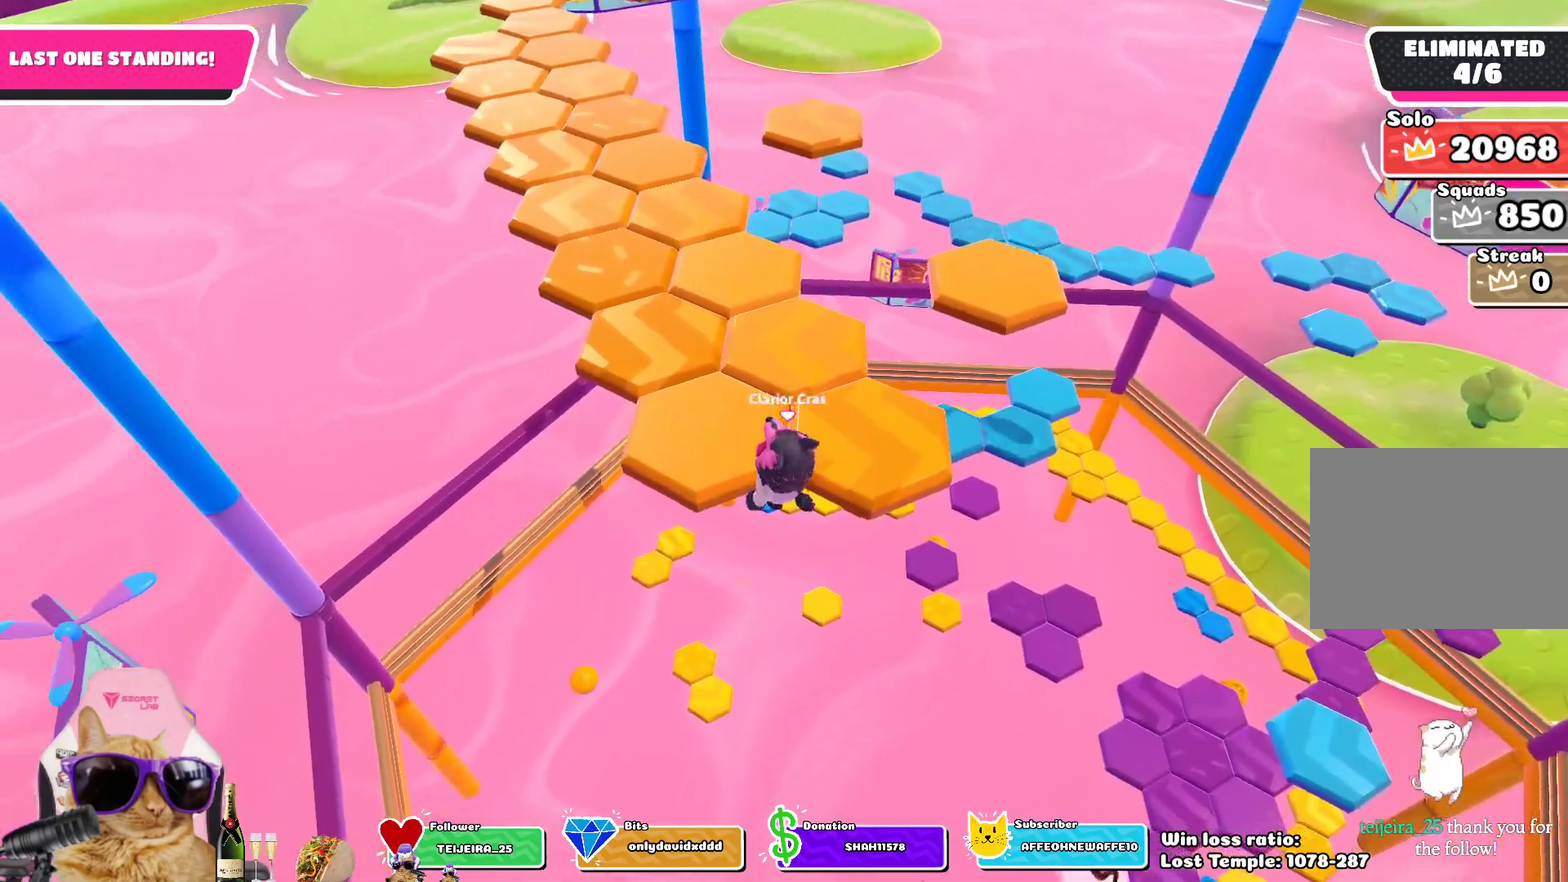
{"dt_ms": 800, "buttons": [], "left_stick": "center", "right_stick": "center", "events": [[83, "SQUARE", "up"], [167, "left_stick", "up"], [283, "left_stick", "center"], [283, "right_stick", "down-right"], [533, "right_stick", "center"]]}
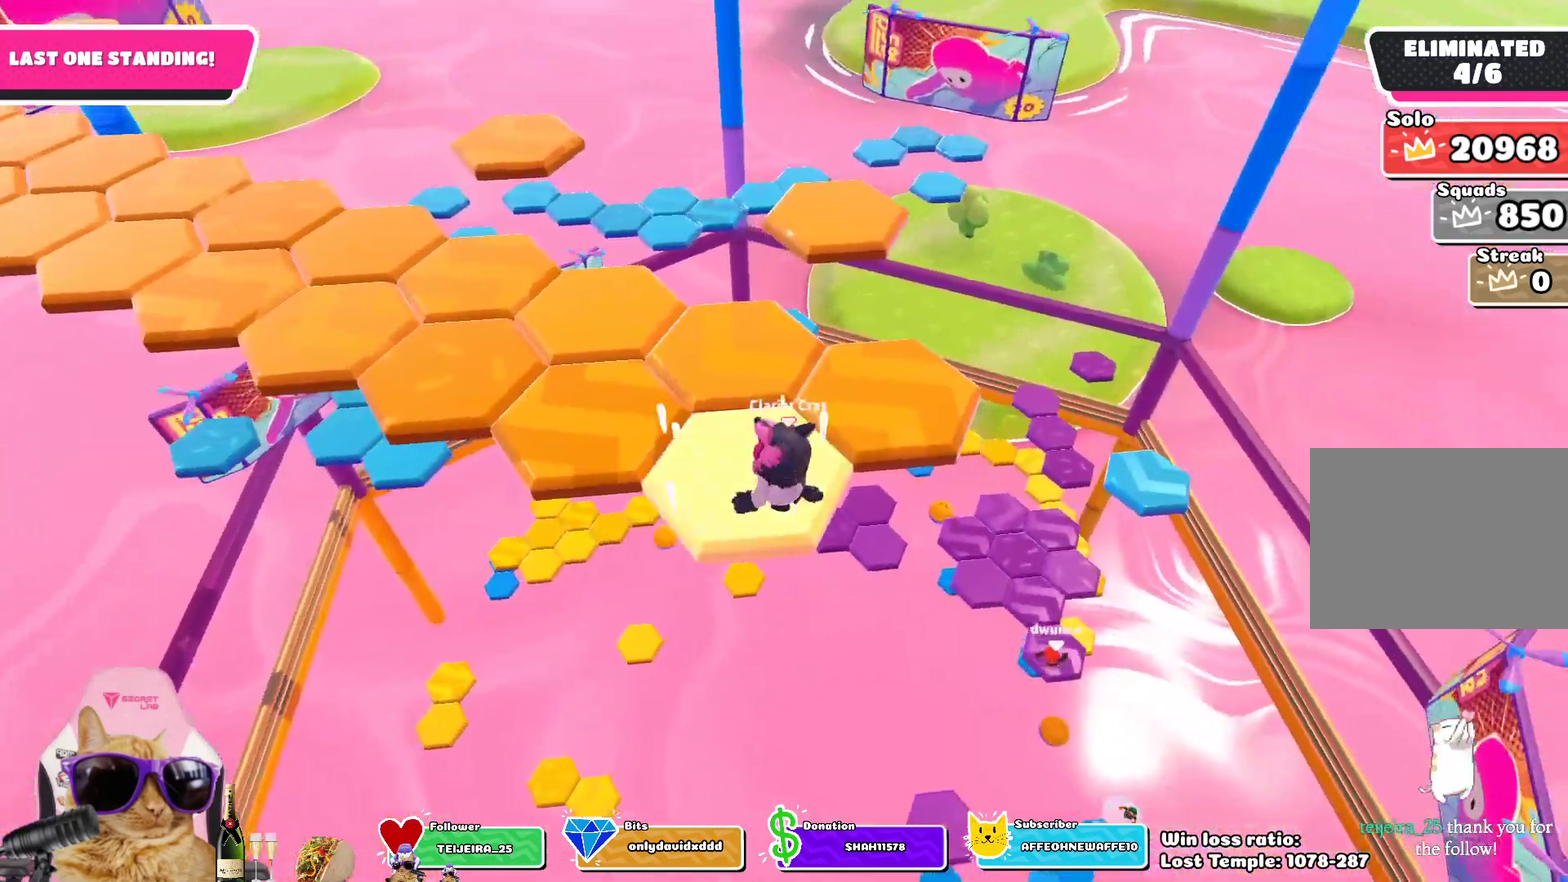
{"dt_ms": 300, "buttons": [], "left_stick": "up-right", "right_stick": "center", "events": [[17, "CROSS", "down"], [133, "left_stick", "up-right"], [183, "CROSS", "up"]]}
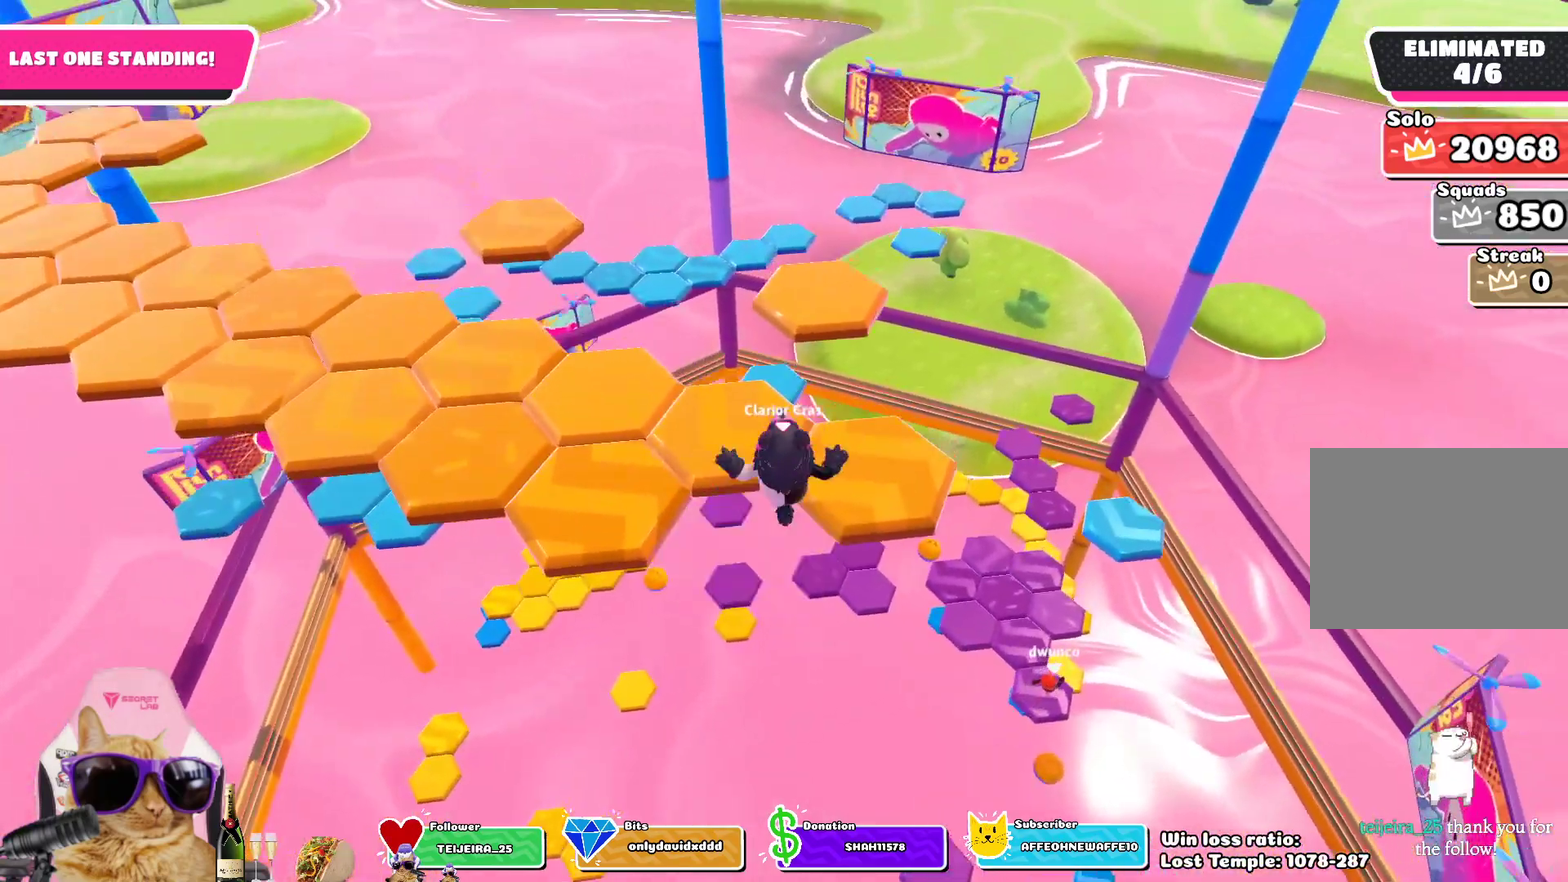
{"dt_ms": 500, "buttons": [], "left_stick": "up", "right_stick": "center", "events": [[200, "SQUARE", "down"], [383, "SQUARE", "up"], [400, "left_stick", "up"]]}
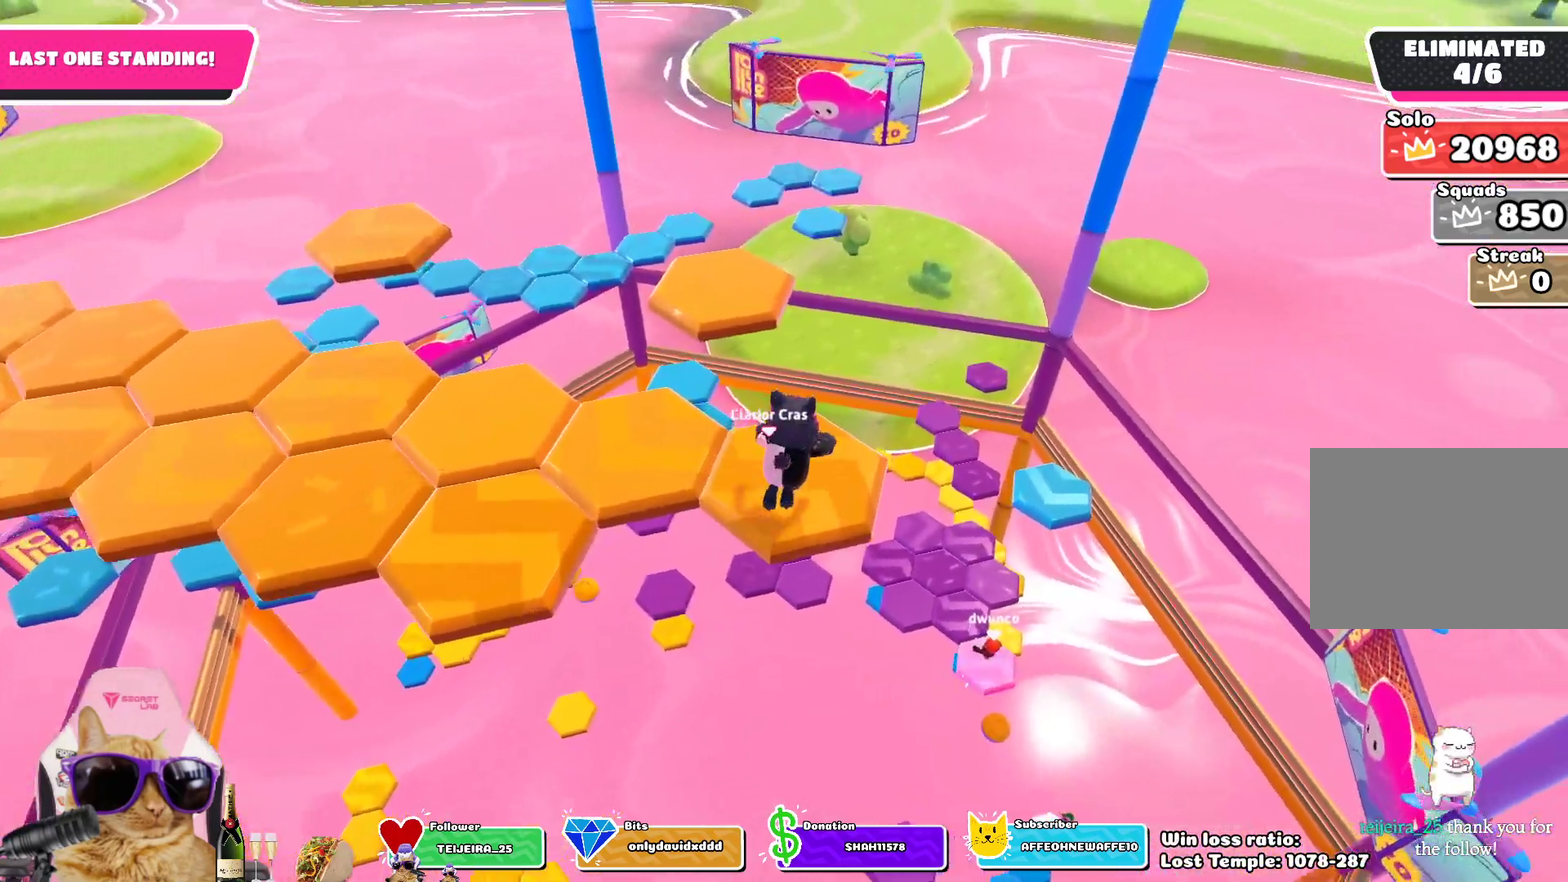
{"dt_ms": 500, "buttons": [], "left_stick": "up", "right_stick": "center", "events": [[33, "left_stick", "up-left"], [167, "right_stick", "down"], [350, "right_stick", "center"], [400, "left_stick", "up"]]}
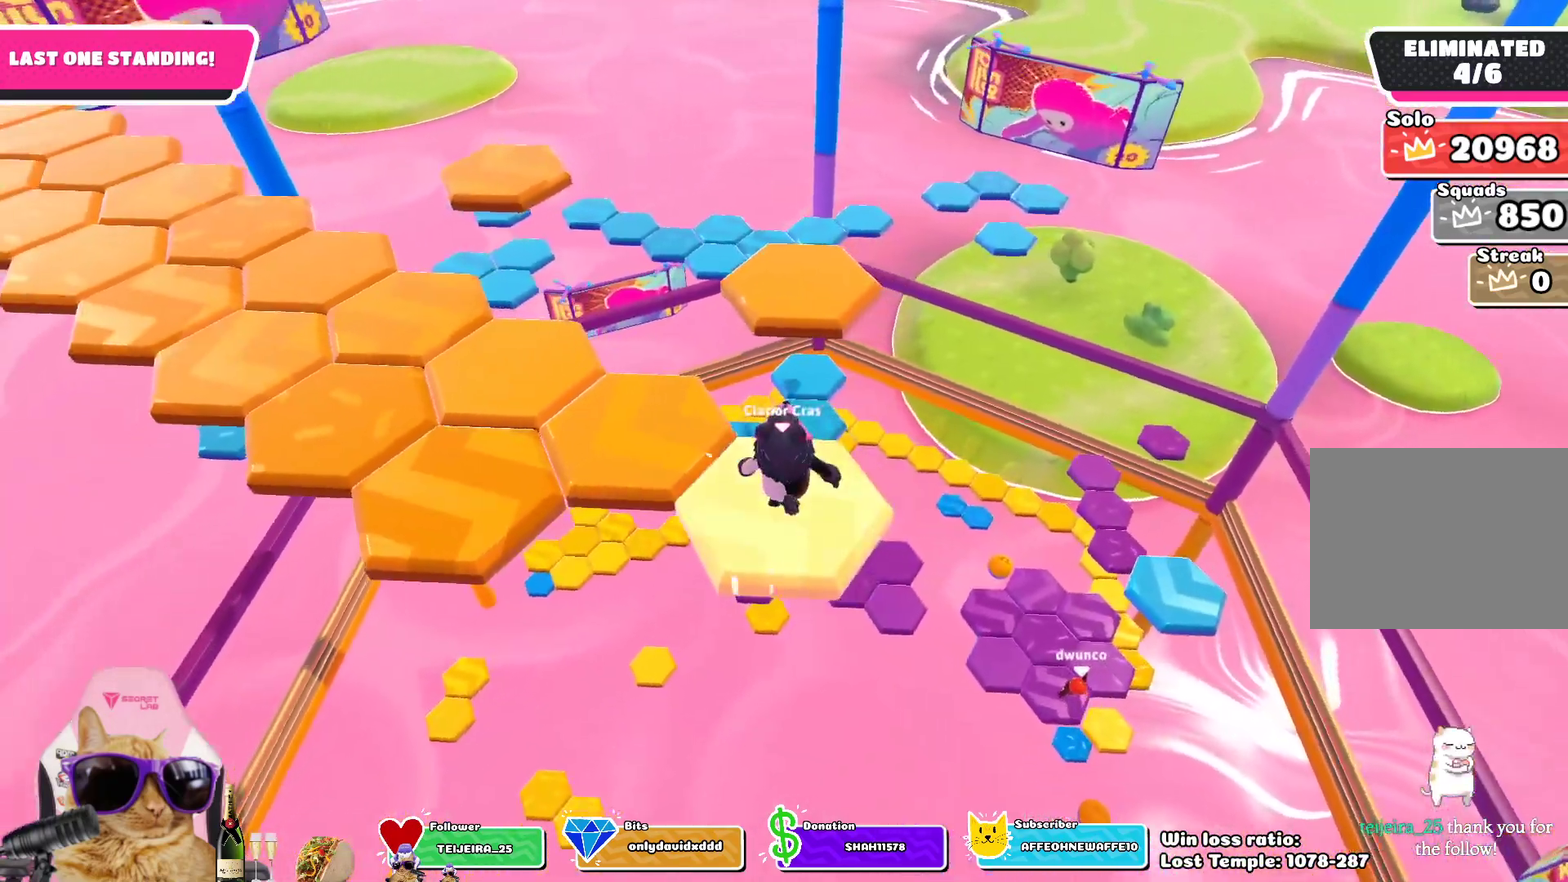
{"dt_ms": 300, "buttons": [], "left_stick": "up", "right_stick": "center", "events": [[167, "CROSS", "down"], [283, "CROSS", "up"]]}
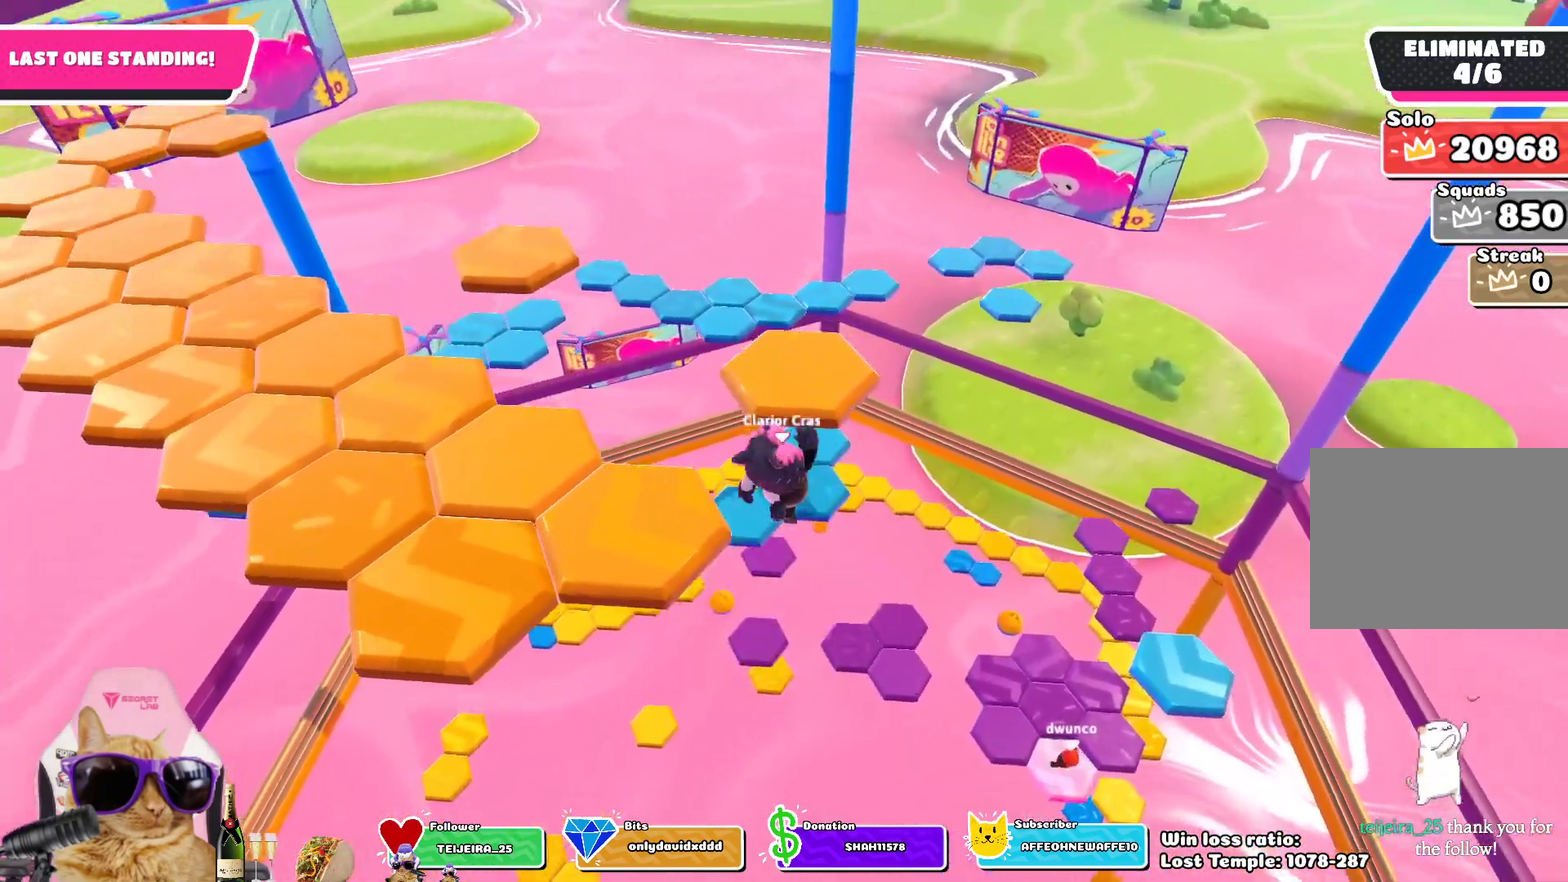
{"dt_ms": 700, "buttons": [], "left_stick": "up-left", "right_stick": "left", "events": [[183, "SQUARE", "down"], [283, "left_stick", "up-left"], [333, "SQUARE", "up"], [483, "right_stick", "left"]]}
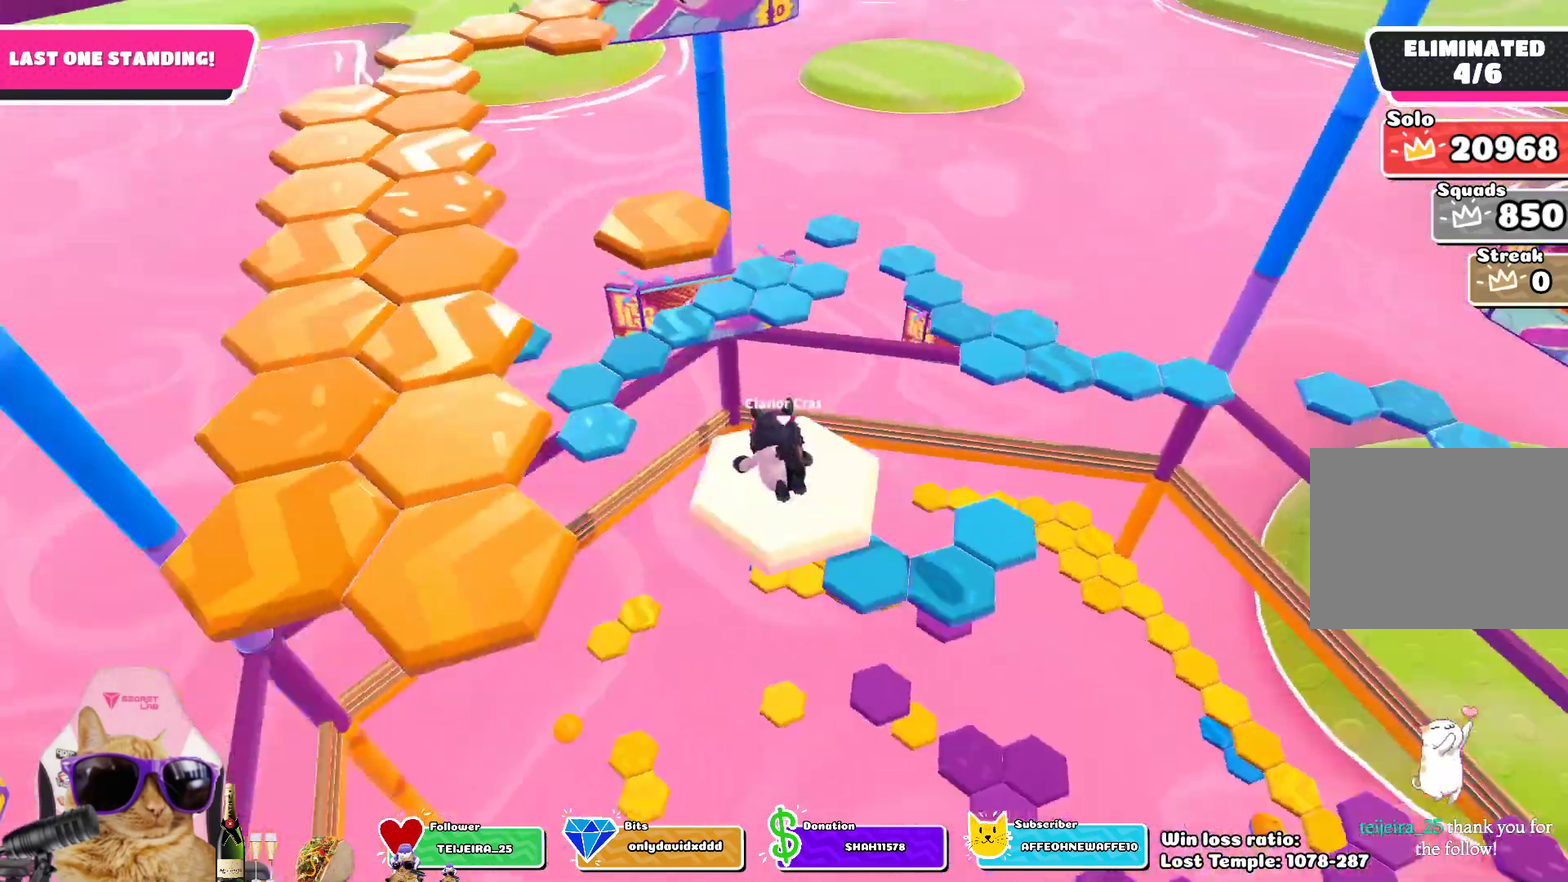
{"dt_ms": 500, "buttons": ["CROSS"], "left_stick": "up-left", "right_stick": "center", "events": [[133, "left_stick", "up"], [183, "right_stick", "center"], [433, "left_stick", "up-left"], [450, "CROSS", "down"]]}
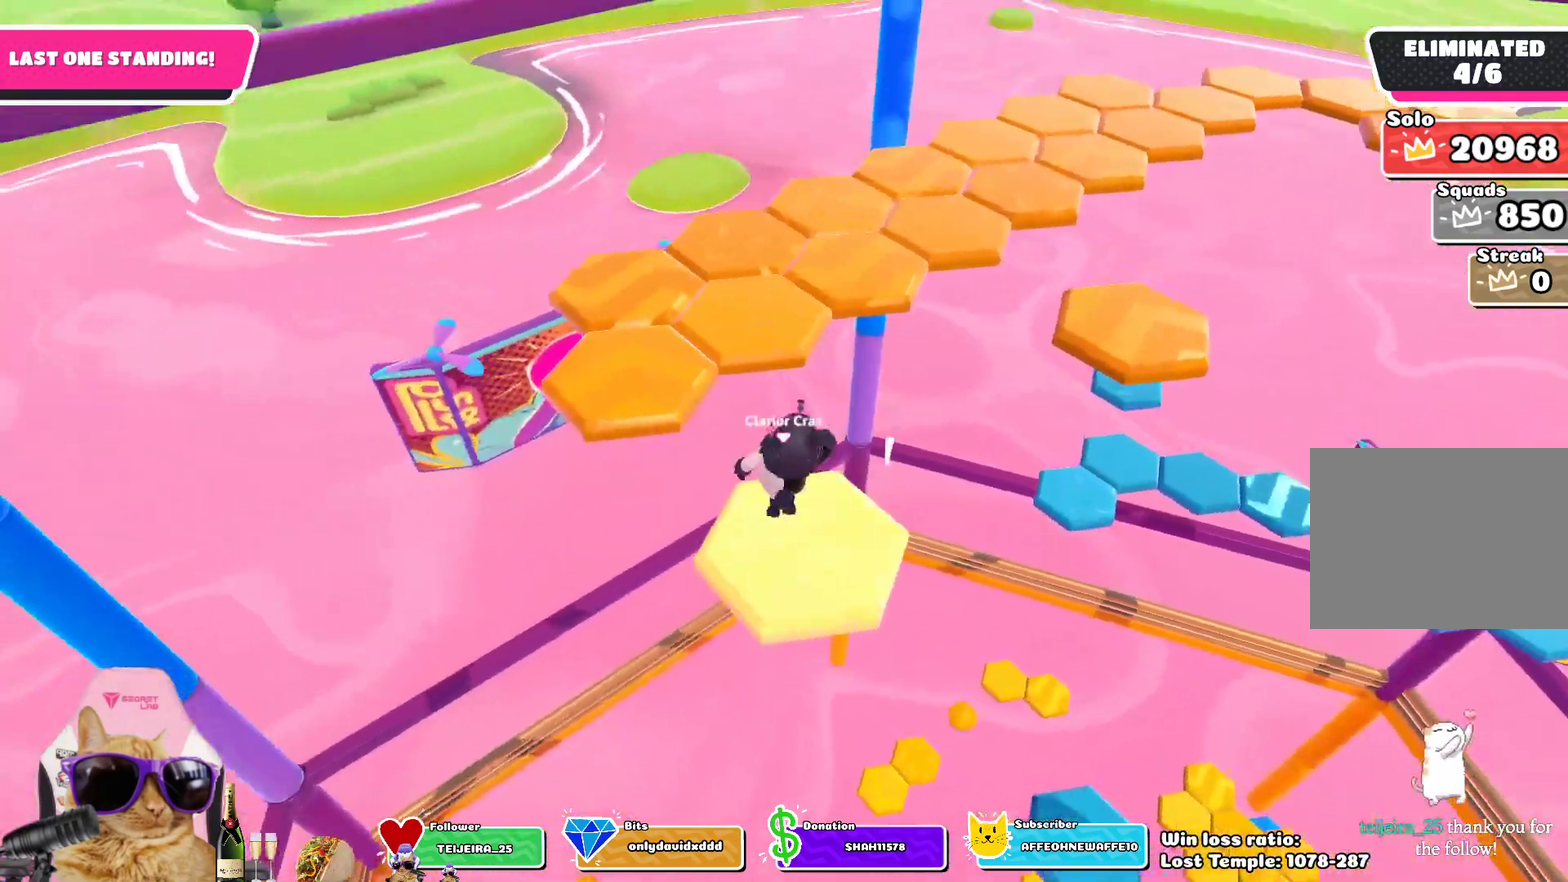
{"dt_ms": 300, "buttons": ["SQUARE"], "left_stick": "up-left", "right_stick": "center", "events": [[67, "CROSS", "up"], [250, "SQUARE", "down"]]}
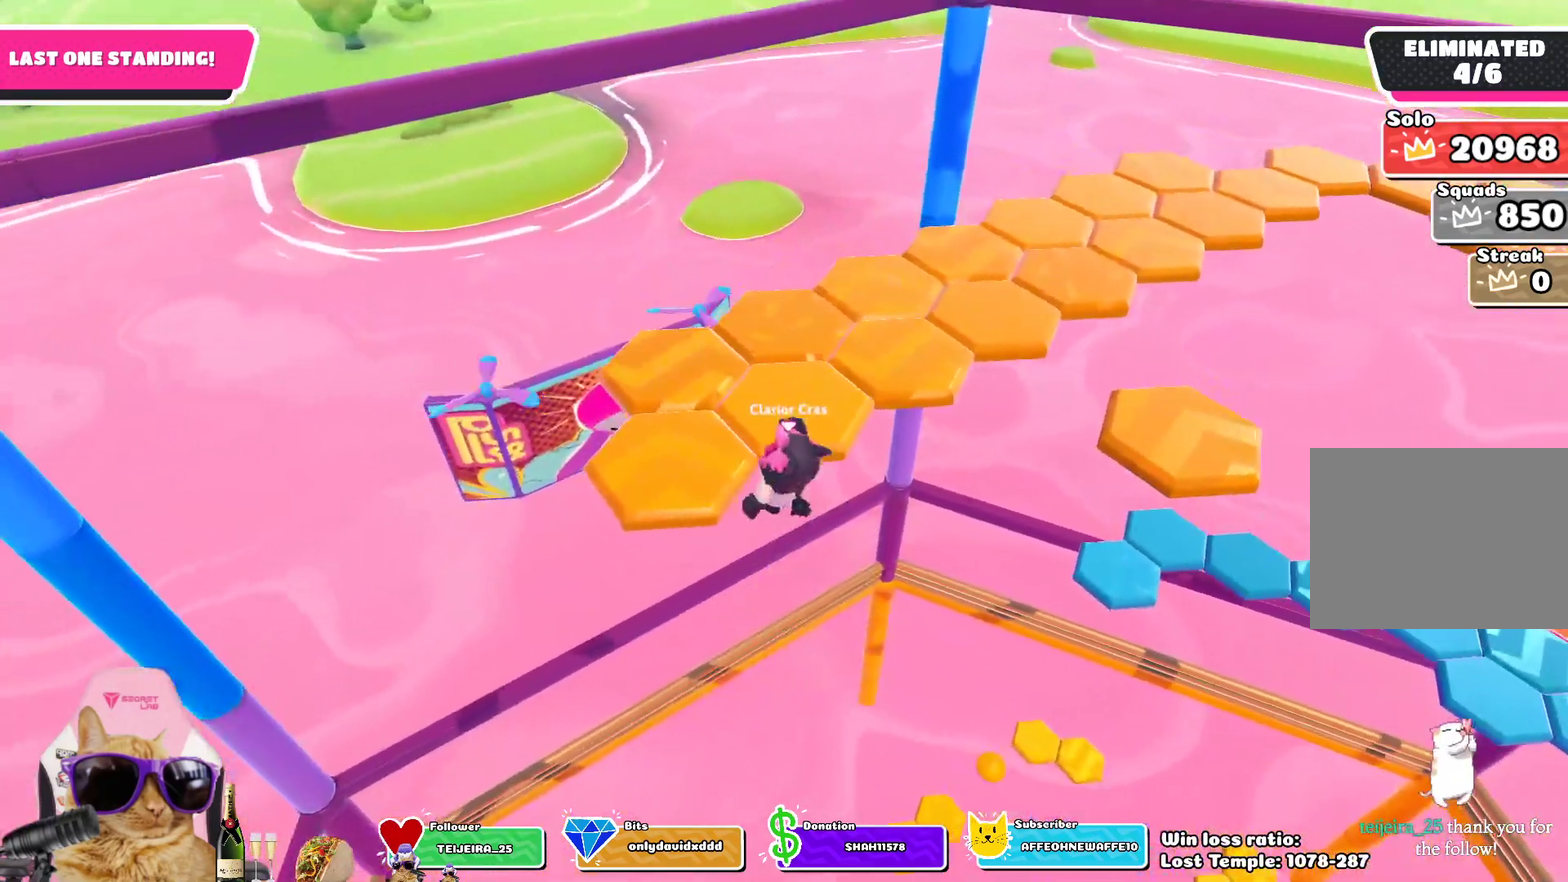
{"dt_ms": 700, "buttons": [], "left_stick": "center", "right_stick": "center", "events": [[100, "SQUARE", "up"], [233, "left_stick", "center"], [367, "right_stick", "up"], [583, "right_stick", "center"]]}
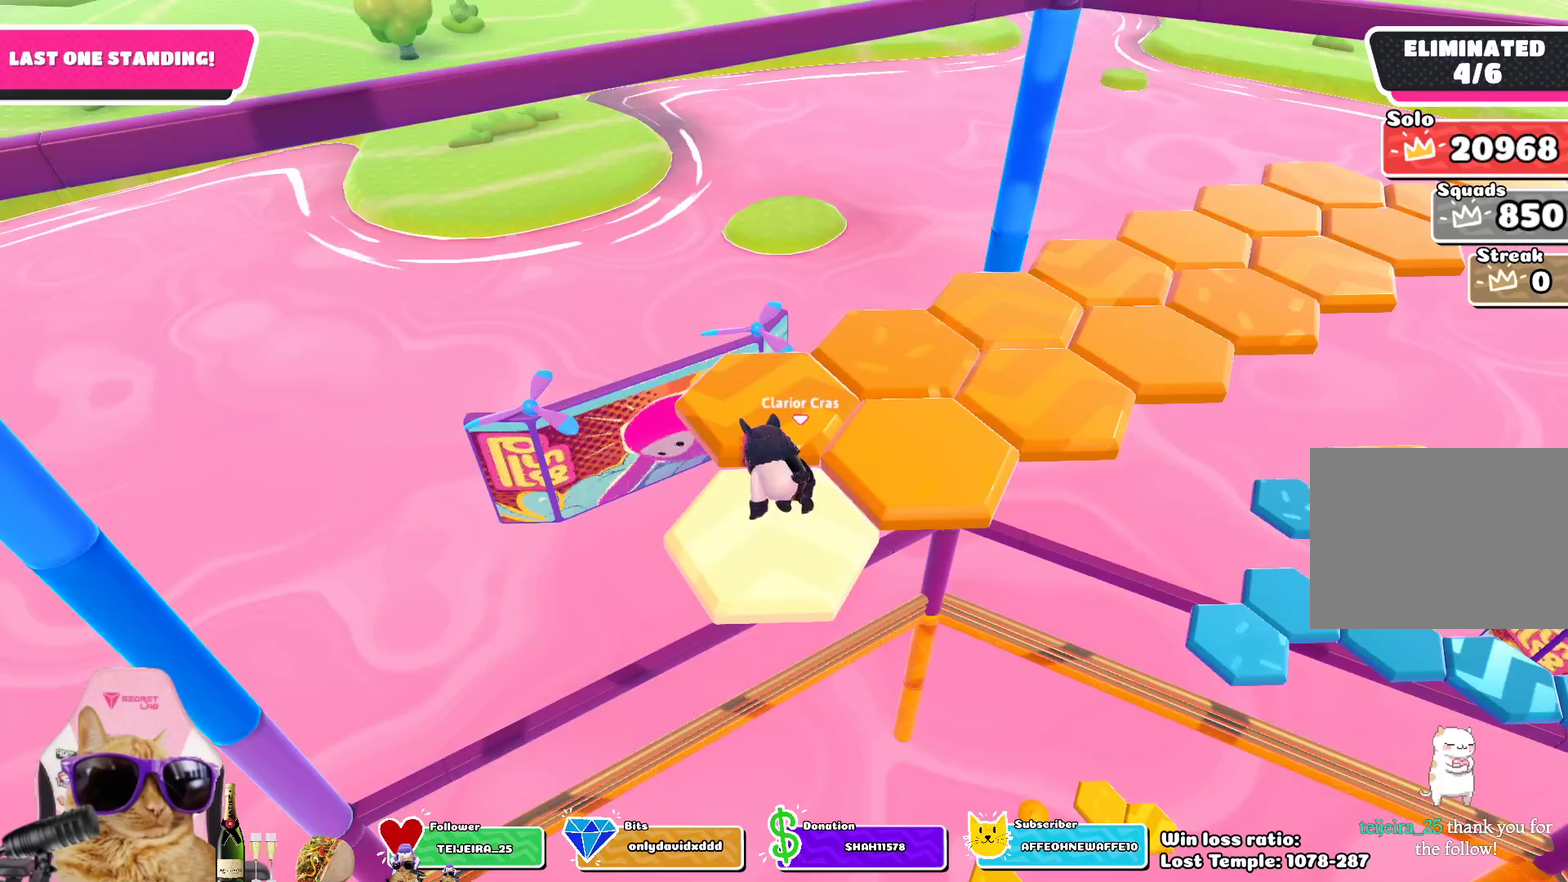
{"dt_ms": 500, "buttons": [], "left_stick": "up-left", "right_stick": "center", "events": [[333, "CROSS", "down"], [467, "CROSS", "up"], [483, "left_stick", "up-left"]]}
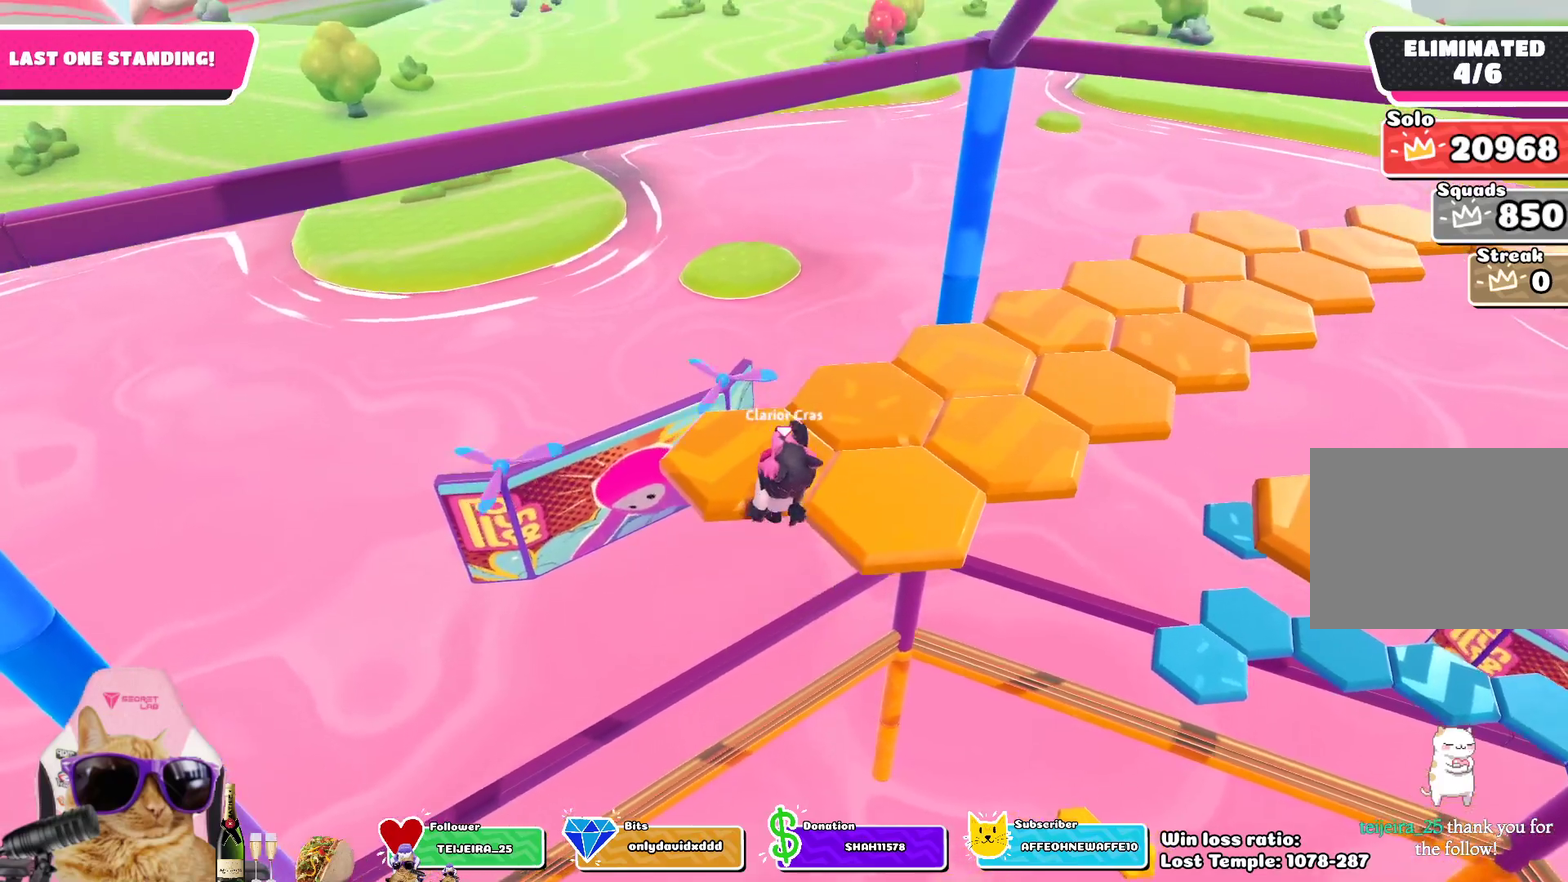
{"dt_ms": 300, "buttons": ["SQUARE"], "left_stick": "up", "right_stick": "center", "events": [[150, "left_stick", "up"], [250, "SQUARE", "down"]]}
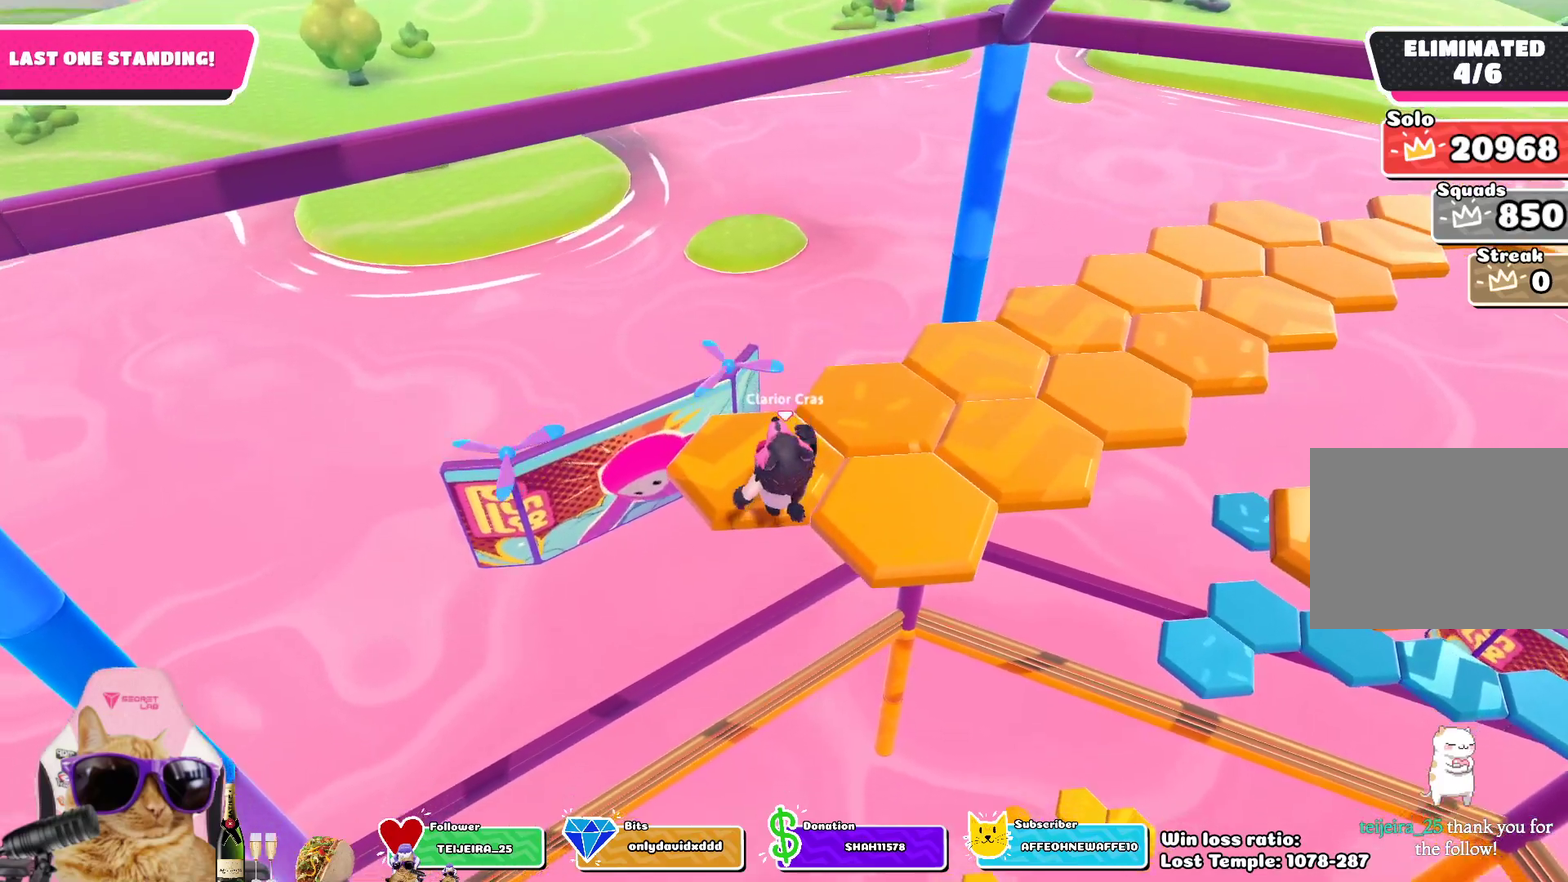
{"dt_ms": 700, "buttons": [], "left_stick": "center", "right_stick": "center", "events": [[100, "SQUARE", "up"], [167, "left_stick", "center"], [283, "right_stick", "down-right"], [517, "right_stick", "center"]]}
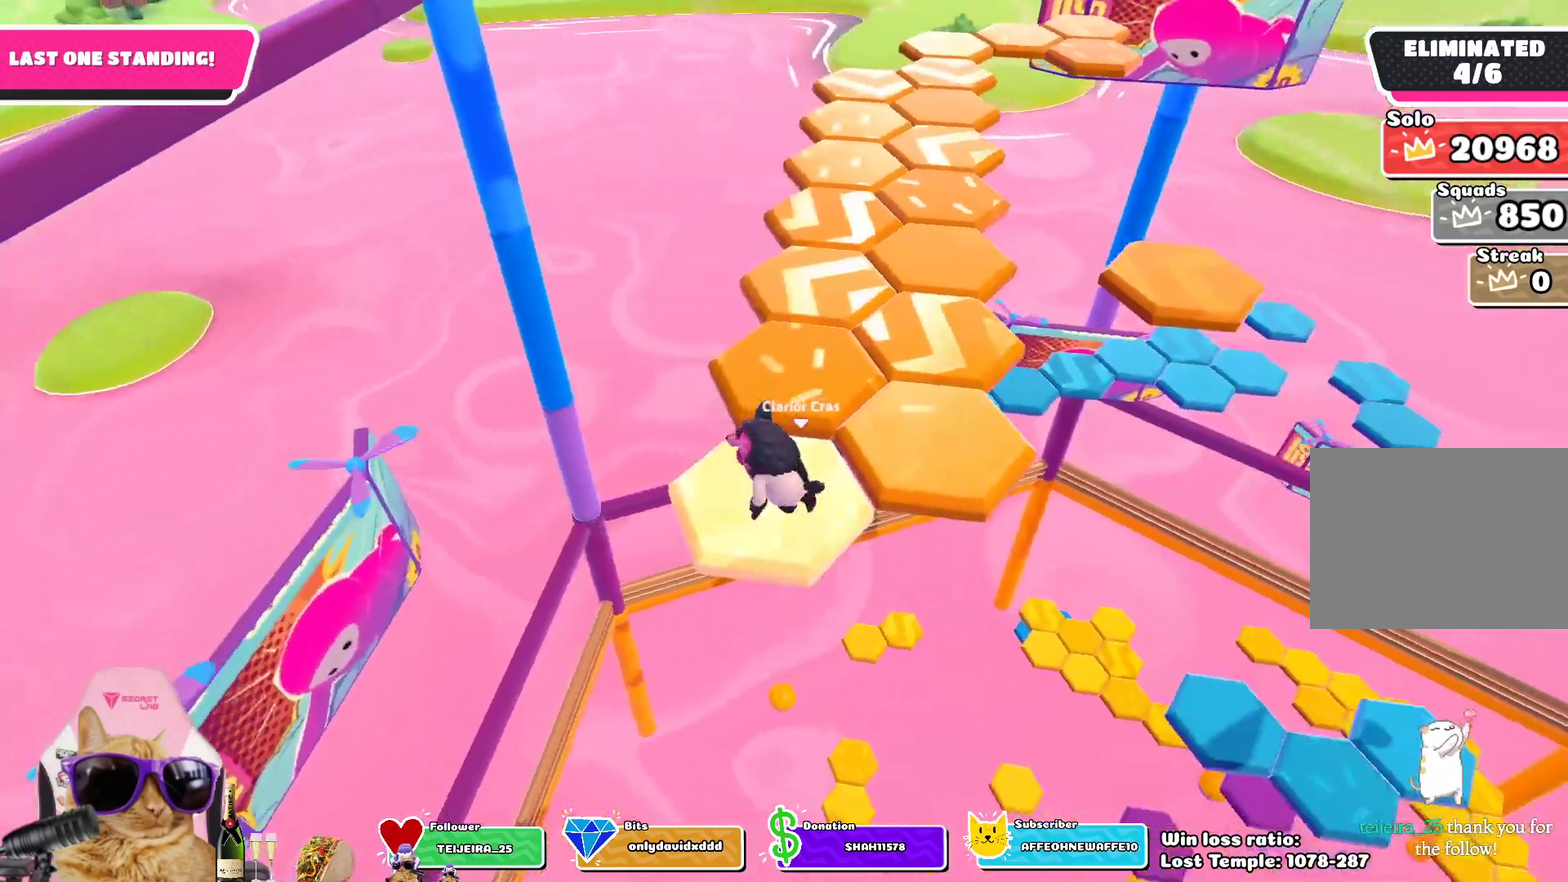
{"dt_ms": 700, "buttons": ["SQUARE"], "left_stick": "up", "right_stick": "center", "events": [[217, "CROSS", "down"], [267, "left_stick", "up-left"], [350, "CROSS", "up"], [417, "left_stick", "up"], [600, "SQUARE", "down"]]}
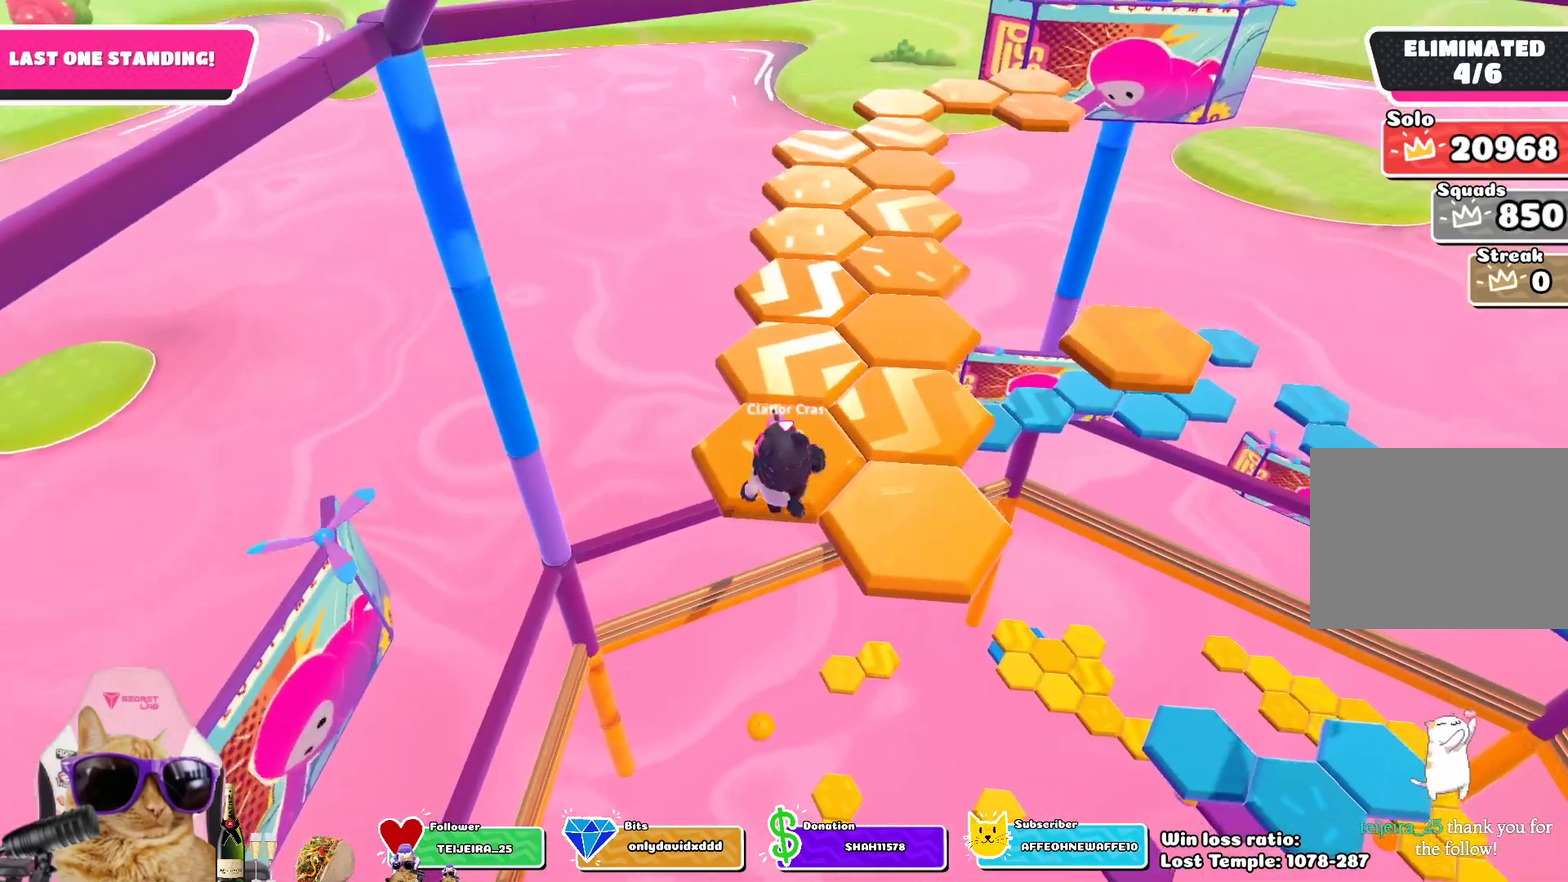
{"dt_ms": 300, "buttons": [], "left_stick": "center", "right_stick": "down-right", "events": [[17, "SQUARE", "up"], [100, "left_stick", "center"], [233, "right_stick", "down-right"]]}
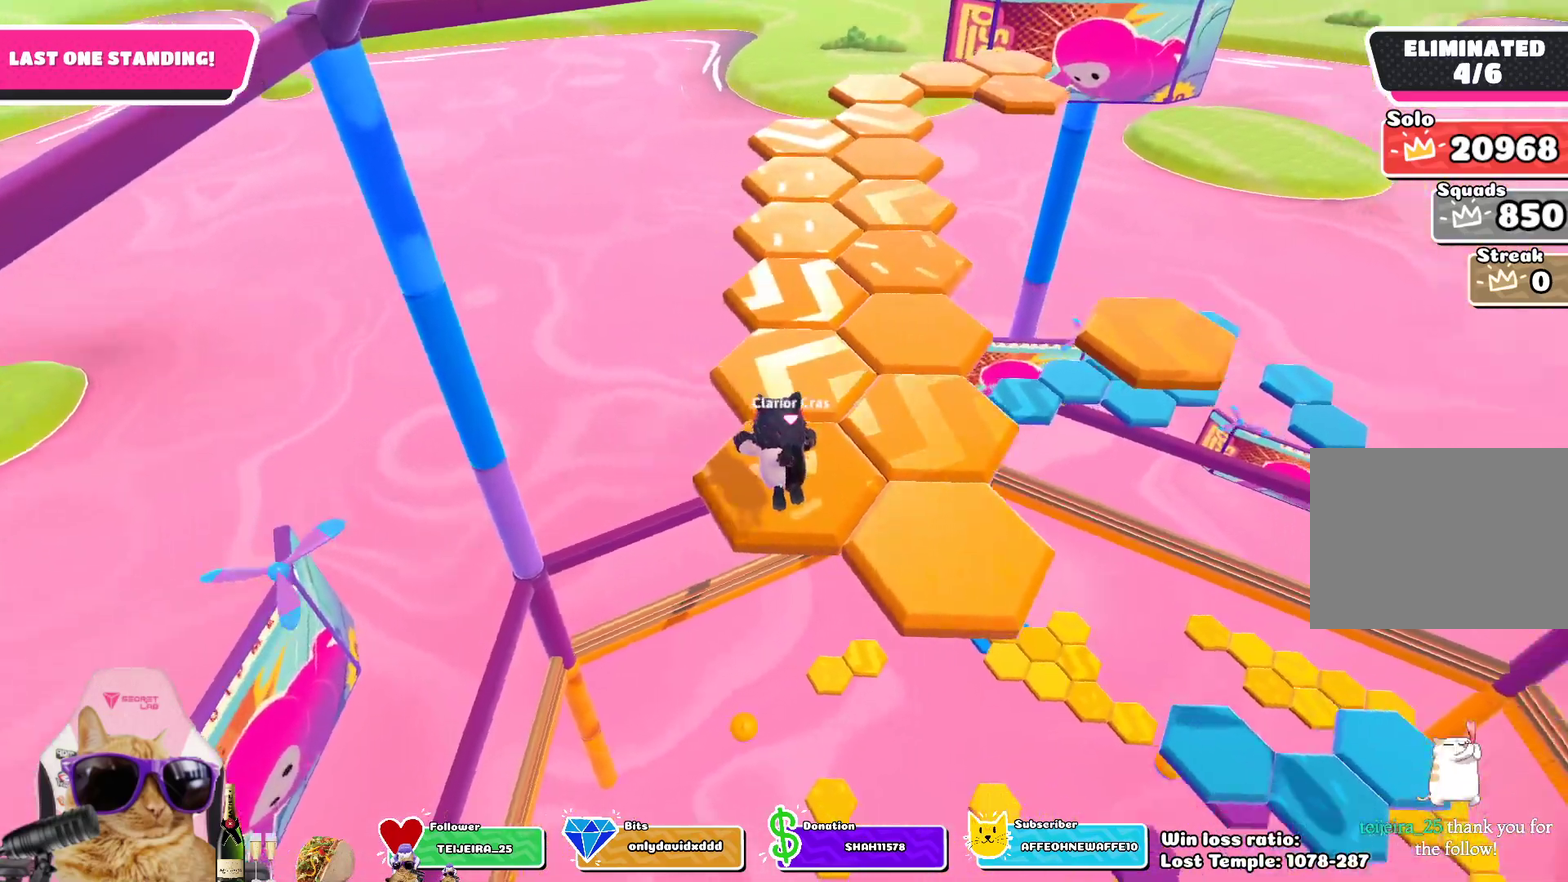
{"dt_ms": 500, "buttons": [], "left_stick": "center", "right_stick": "center", "events": [[217, "right_stick", "center"]]}
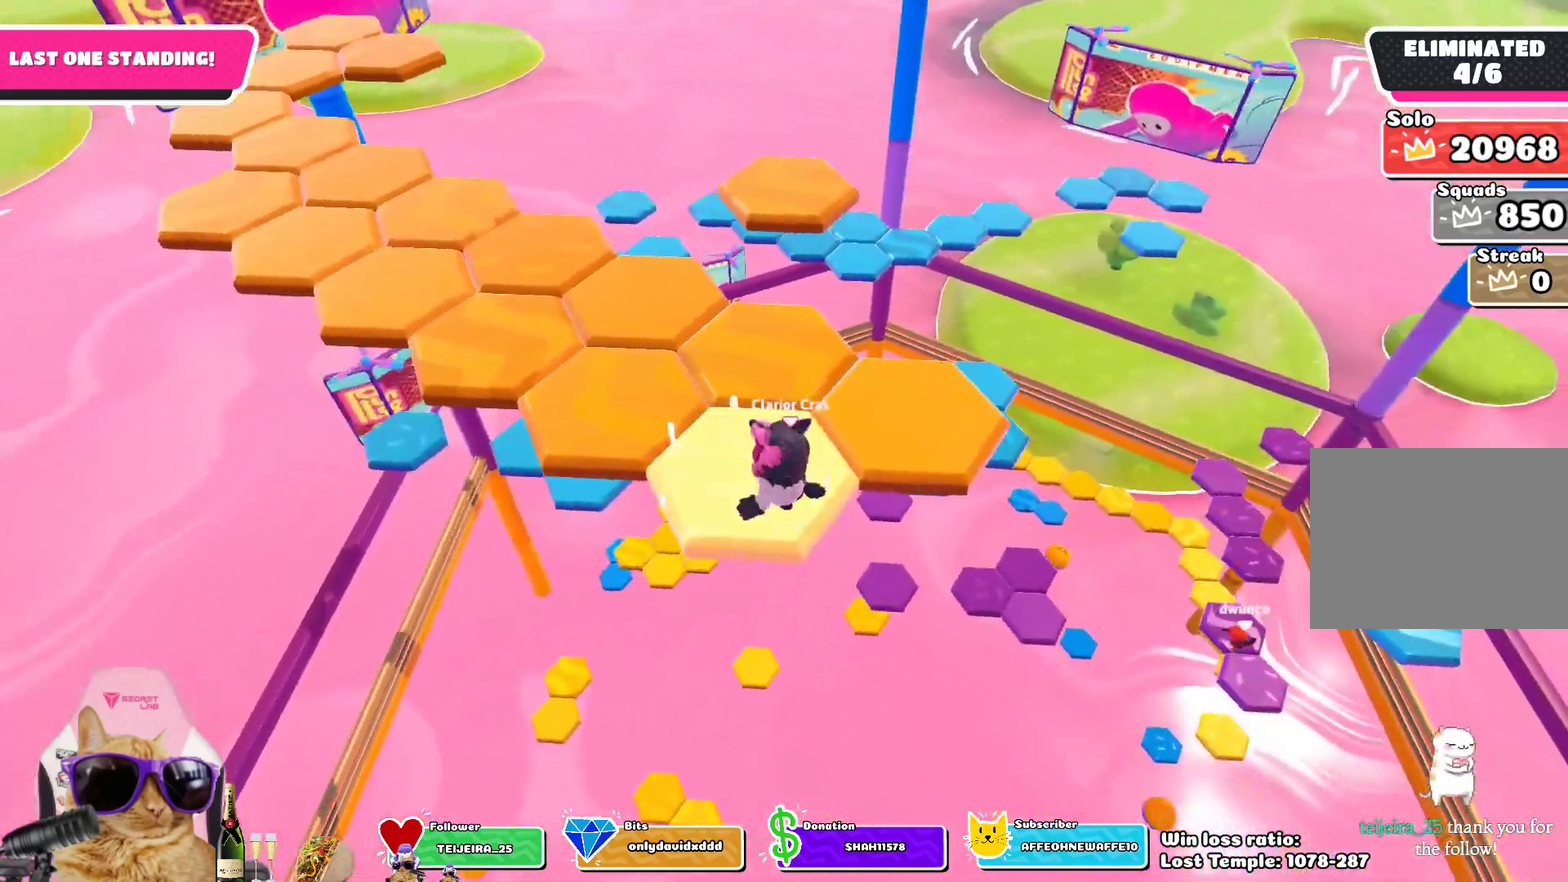
{"dt_ms": 700, "buttons": [], "left_stick": "up", "right_stick": "center", "events": [[67, "CROSS", "down"], [167, "left_stick", "up-right"], [217, "CROSS", "up"], [317, "left_stick", "right"], [483, "left_stick", "up-right"], [500, "SQUARE", "down"], [633, "SQUARE", "up"], [650, "left_stick", "up"]]}
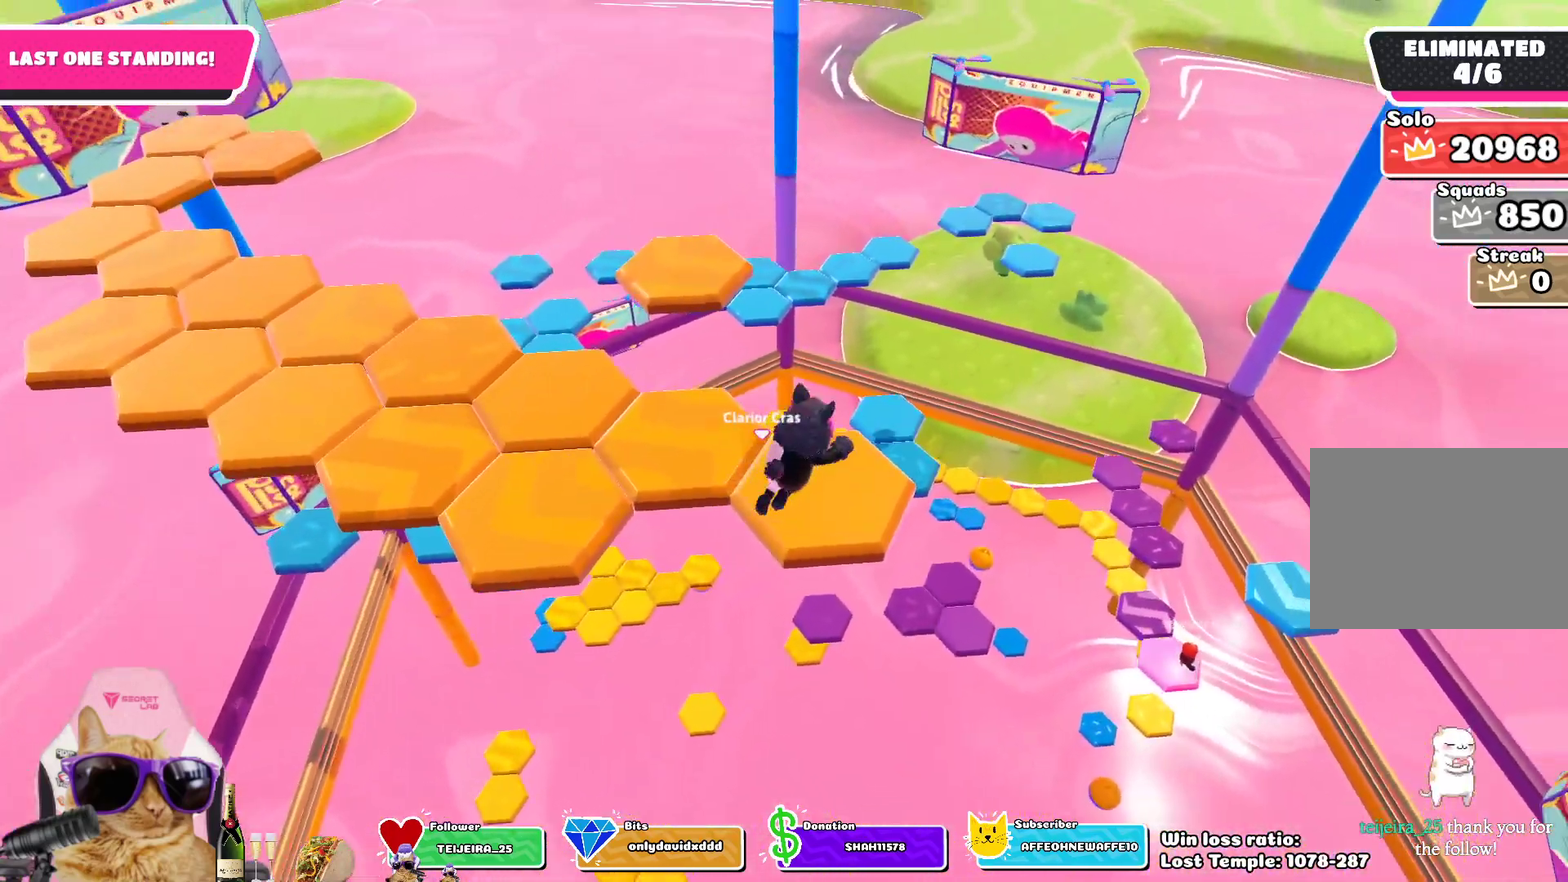
{"dt_ms": 300, "buttons": [], "left_stick": "center", "right_stick": "center", "events": [[100, "left_stick", "center"], [183, "right_stick", "left"], [300, "right_stick", "center"]]}
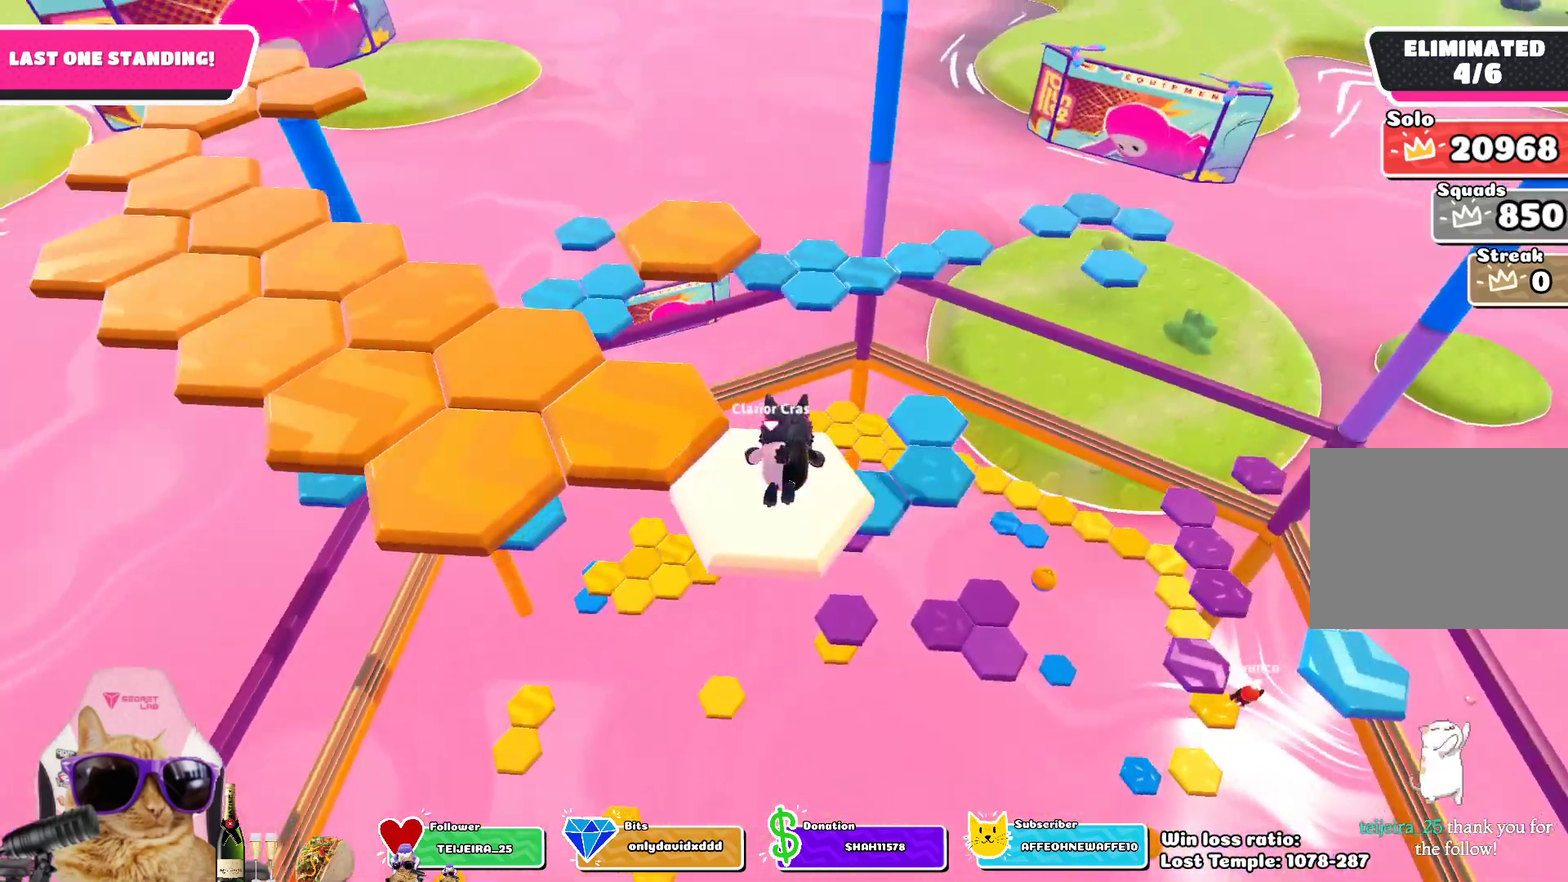
{"dt_ms": 500, "buttons": ["CROSS"], "left_stick": "center", "right_stick": "center", "events": [[467, "CROSS", "down"]]}
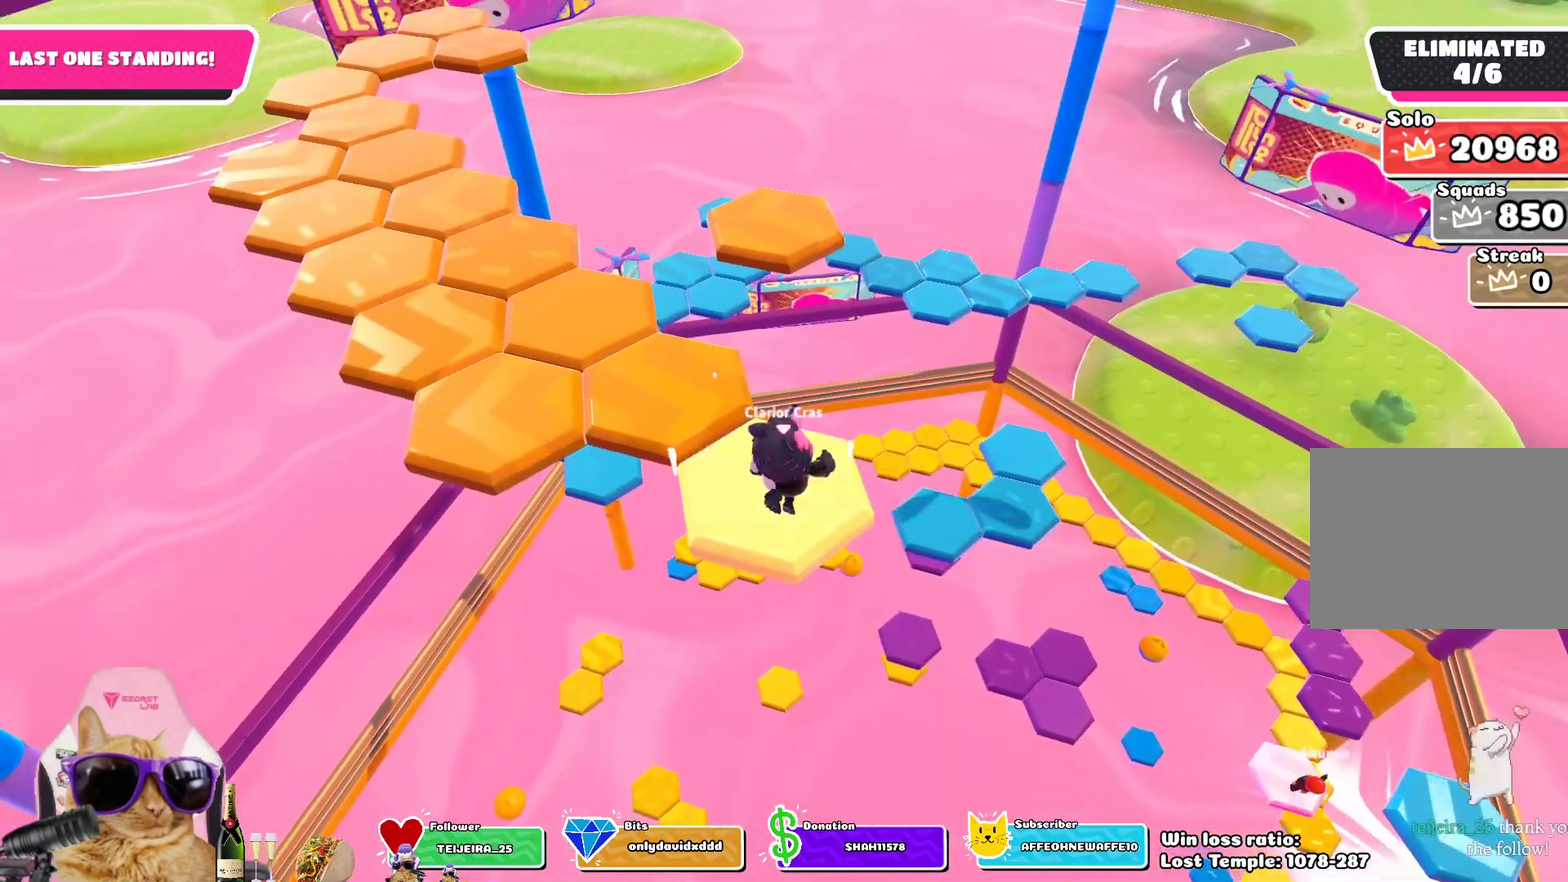
{"dt_ms": 700, "buttons": [], "left_stick": "up", "right_stick": "center", "events": [[17, "left_stick", "up-left"], [117, "CROSS", "up"], [317, "SQUARE", "down"], [417, "left_stick", "up"], [483, "SQUARE", "up"]]}
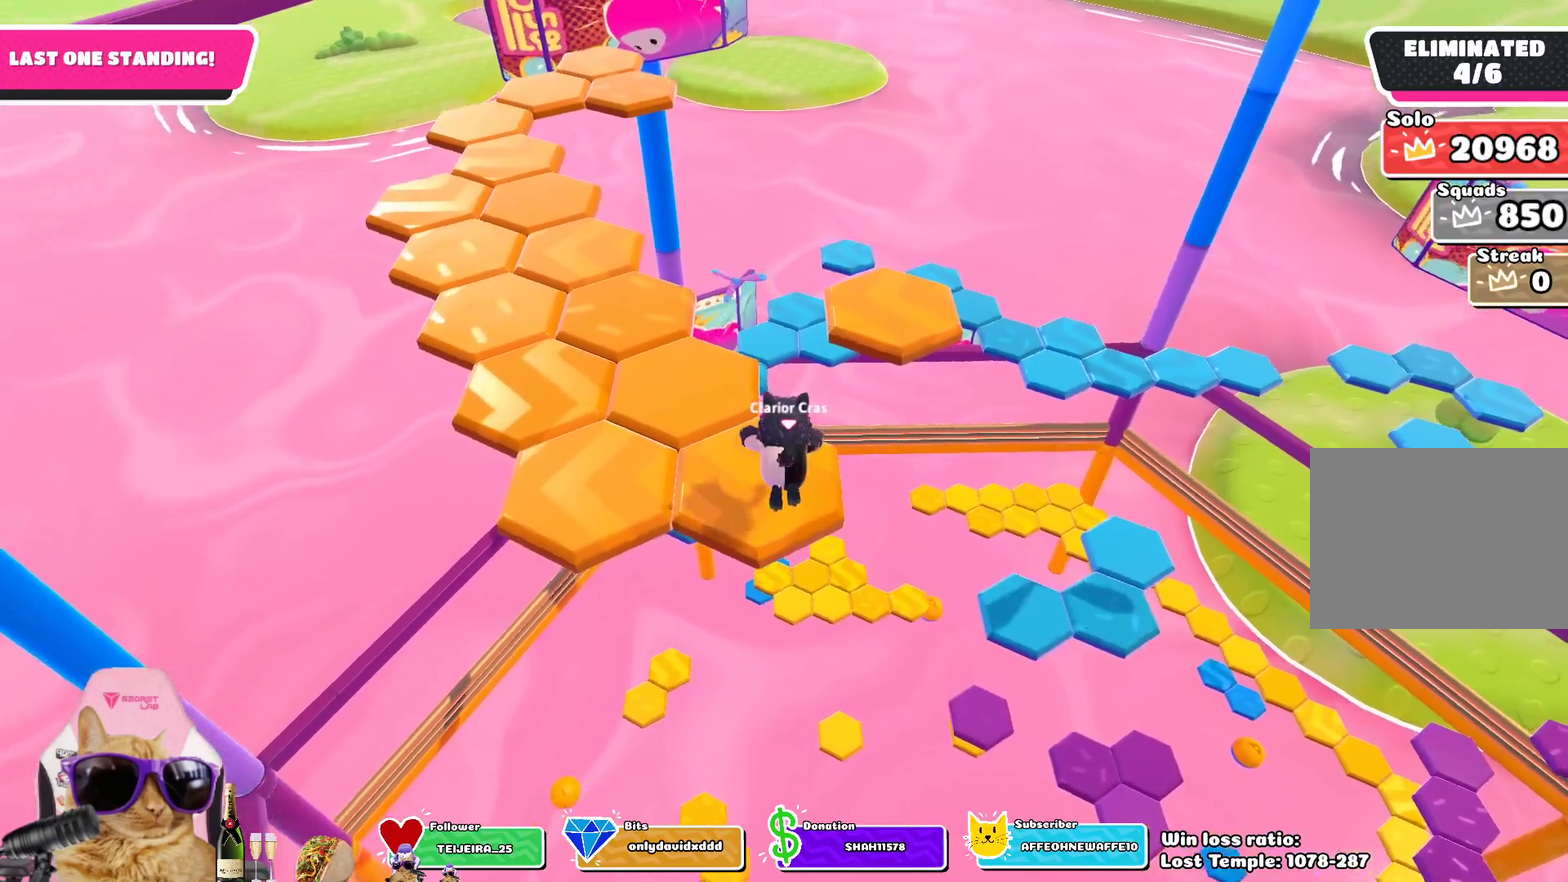
{"dt_ms": 300, "buttons": [], "left_stick": "up", "right_stick": "center", "events": [[17, "right_stick", "down-right"], [233, "right_stick", "center"]]}
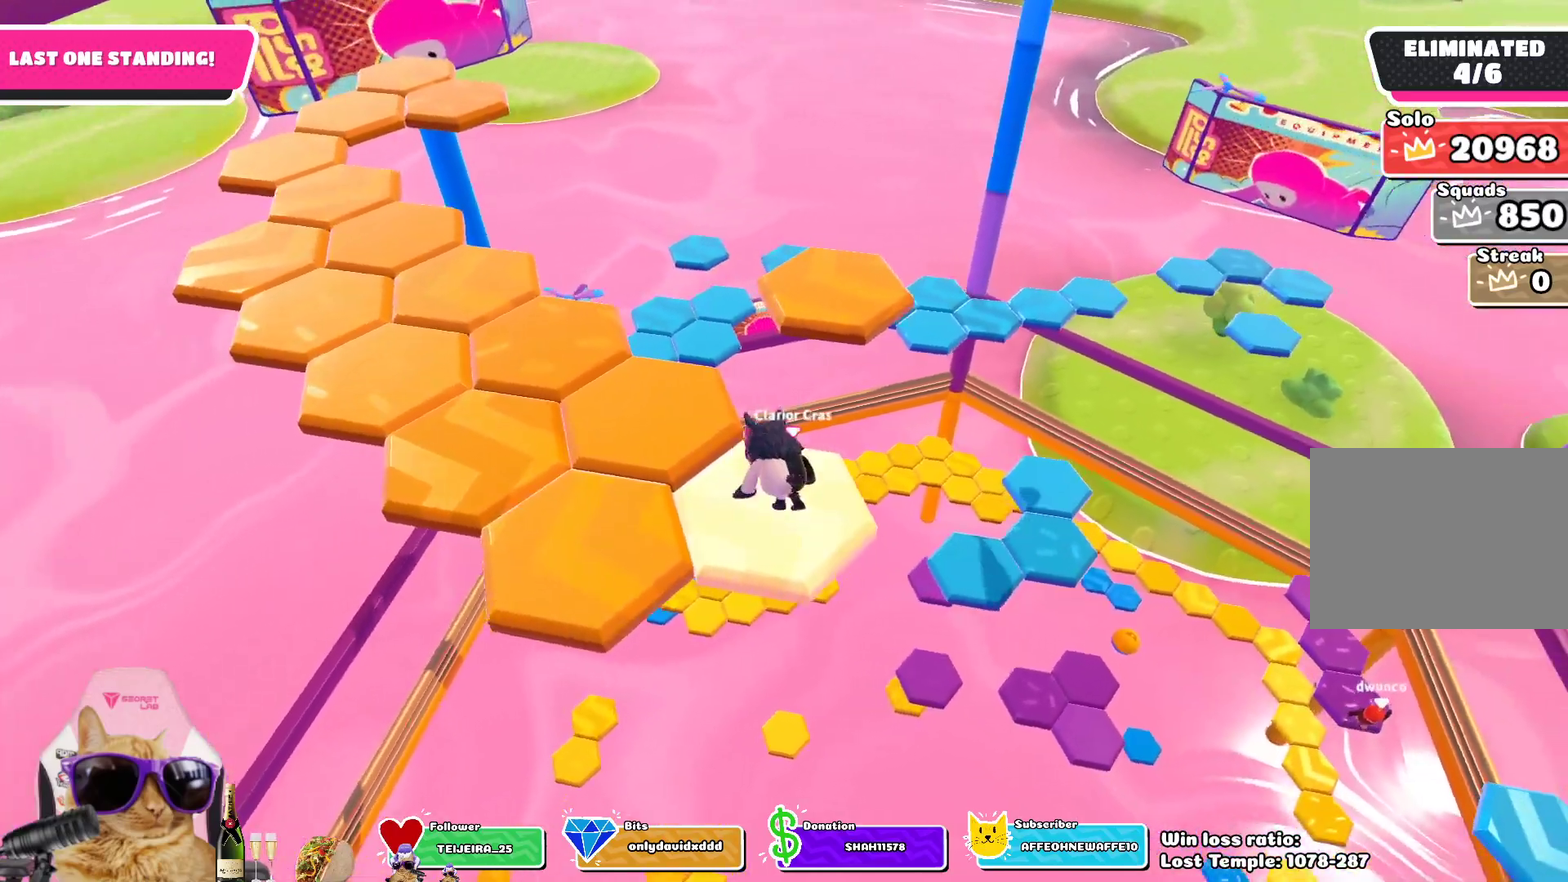
{"dt_ms": 500, "buttons": [], "left_stick": "up", "right_stick": "center", "events": [[300, "CROSS", "down"], [433, "CROSS", "up"]]}
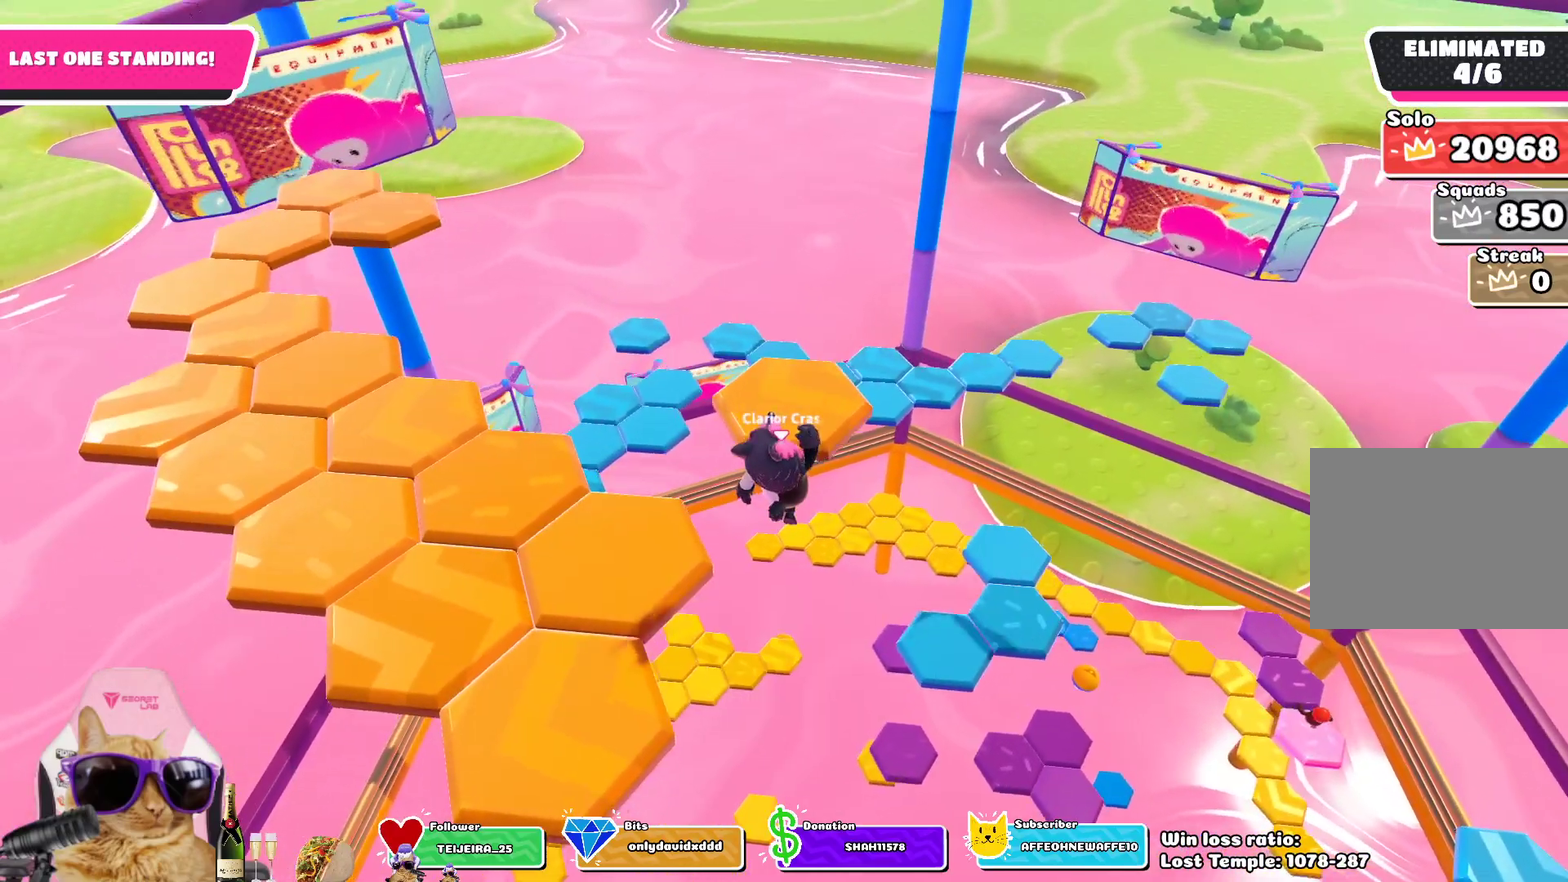
{"dt_ms": 700, "buttons": [], "left_stick": "up-left", "right_stick": "left", "events": [[100, "SQUARE", "down"], [217, "left_stick", "up-left"], [250, "SQUARE", "up"], [417, "right_stick", "left"]]}
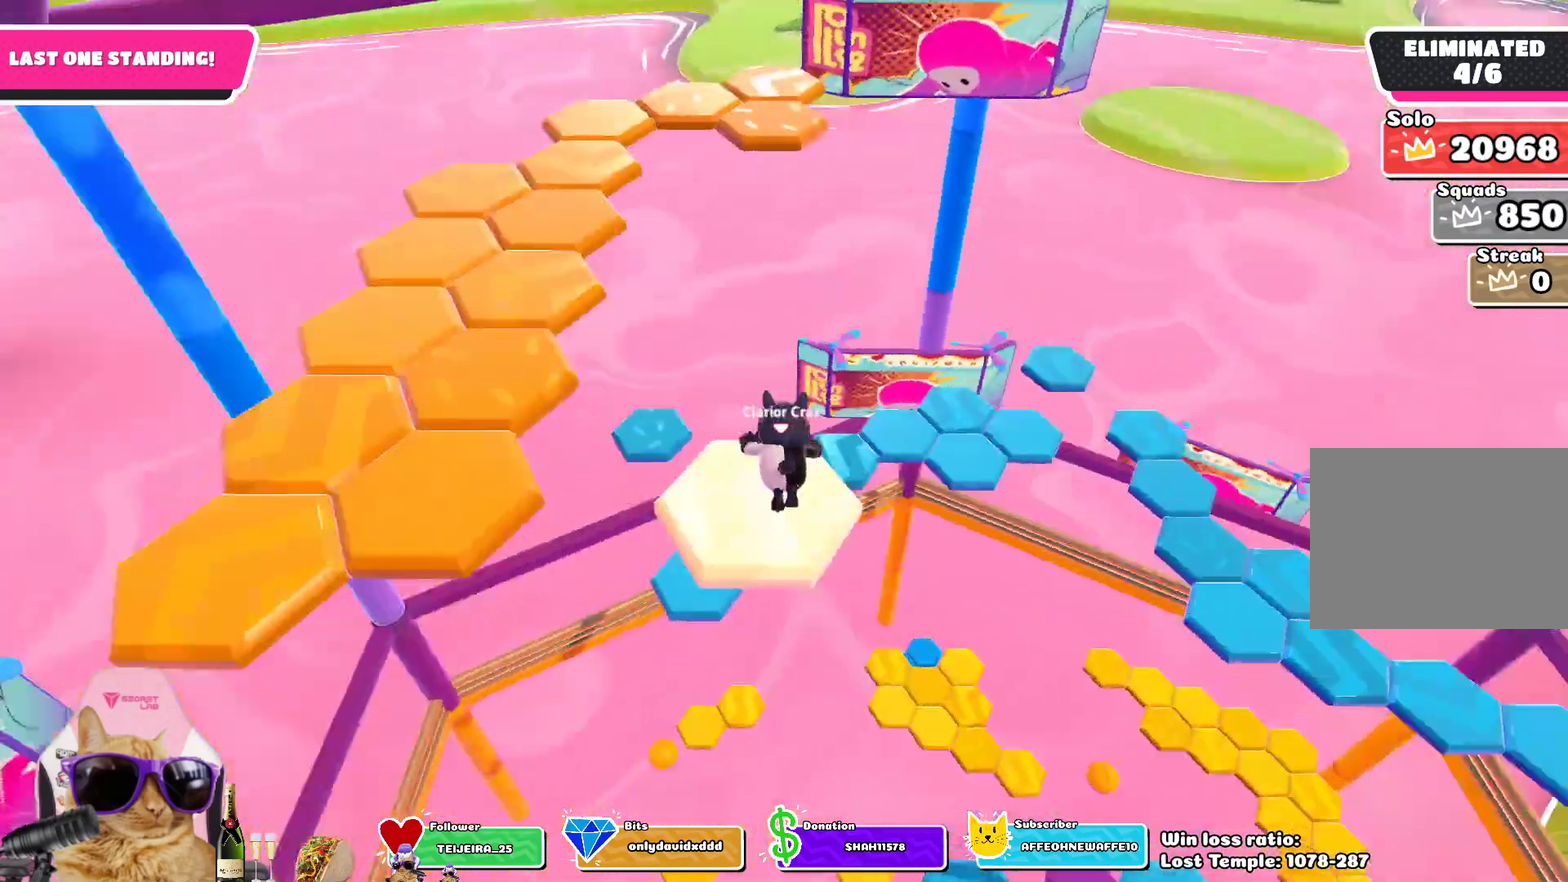
{"dt_ms": 300, "buttons": [], "left_stick": "up", "right_stick": "center", "events": [[117, "right_stick", "center"], [150, "left_stick", "up"]]}
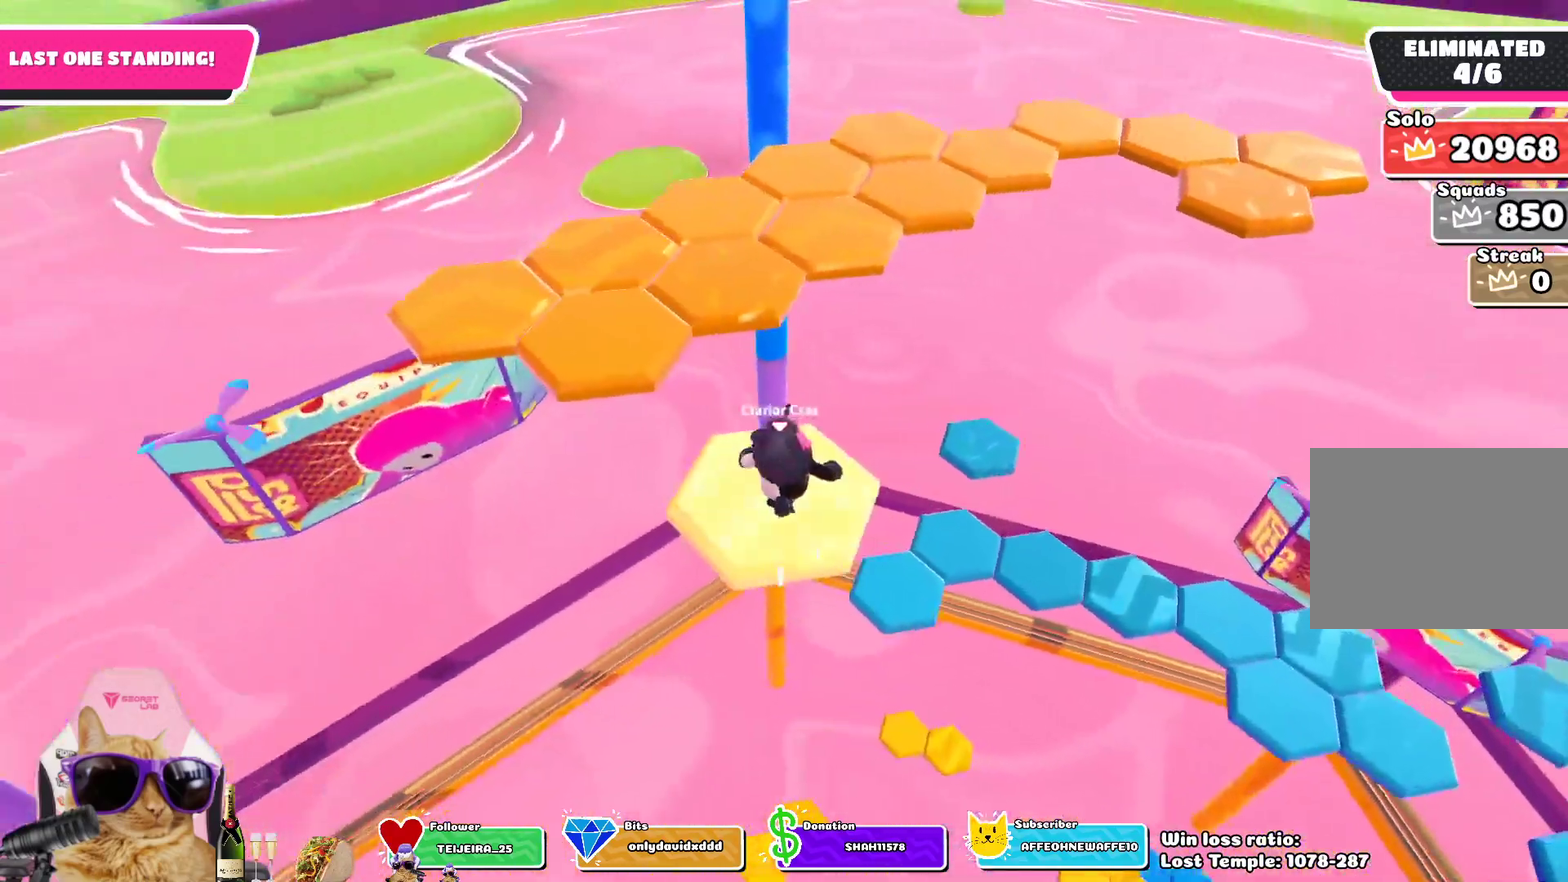
{"dt_ms": 500, "buttons": [], "left_stick": "up-left", "right_stick": "center", "events": [[33, "left_stick", "up-left"], [100, "CROSS", "down"], [217, "CROSS", "up"], [350, "SQUARE", "down"], [450, "SQUARE", "up"]]}
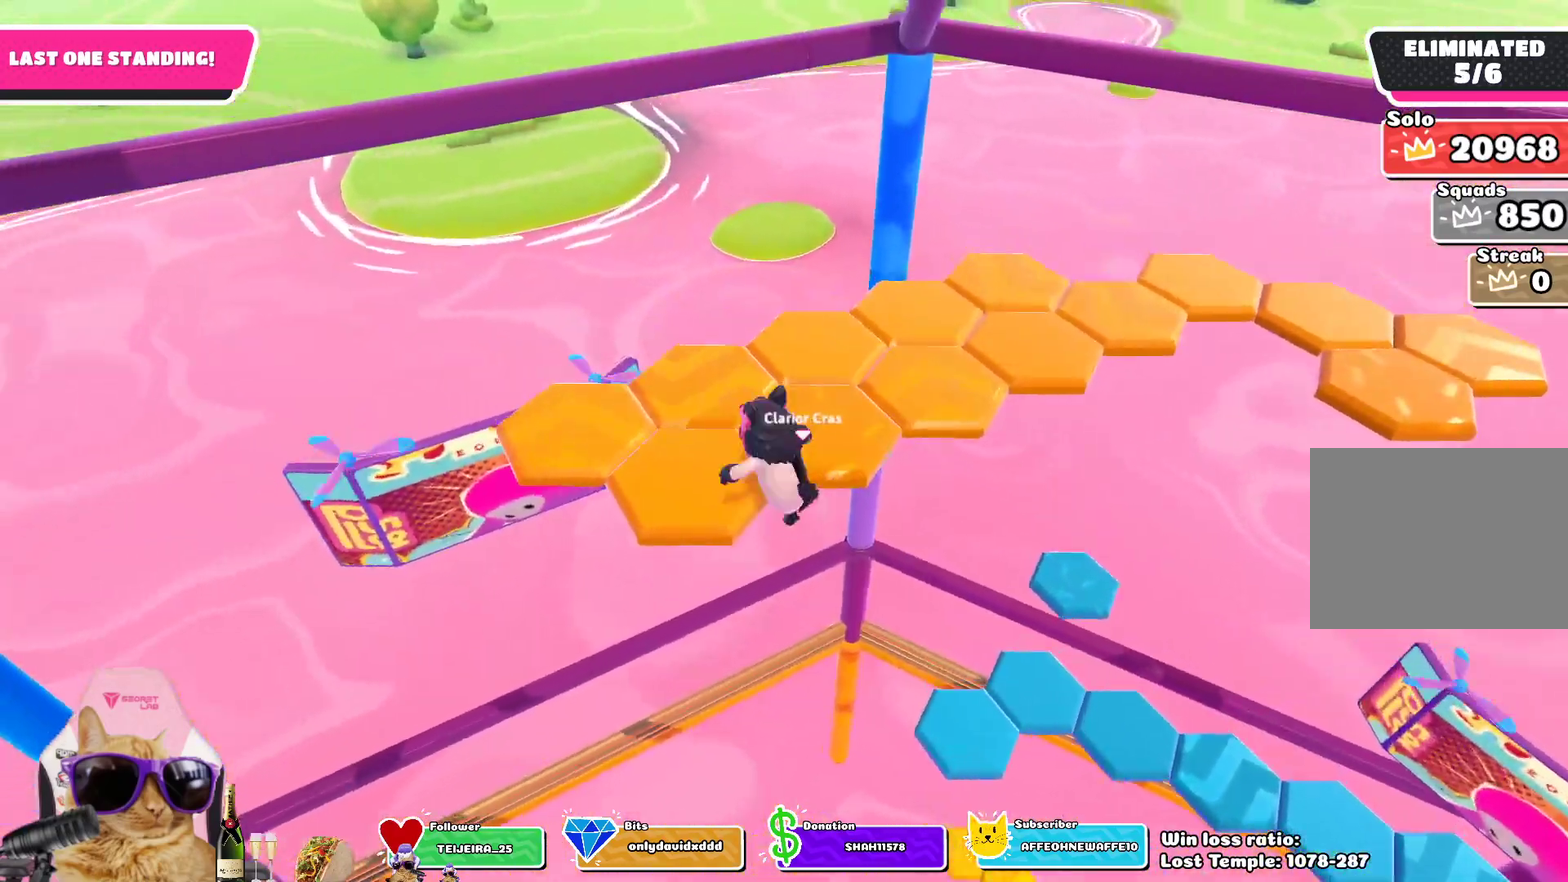
{"dt_ms": 700, "buttons": [], "left_stick": "center", "right_stick": "center", "events": [[117, "left_stick", "center"], [167, "right_stick", "left"], [300, "right_stick", "center"]]}